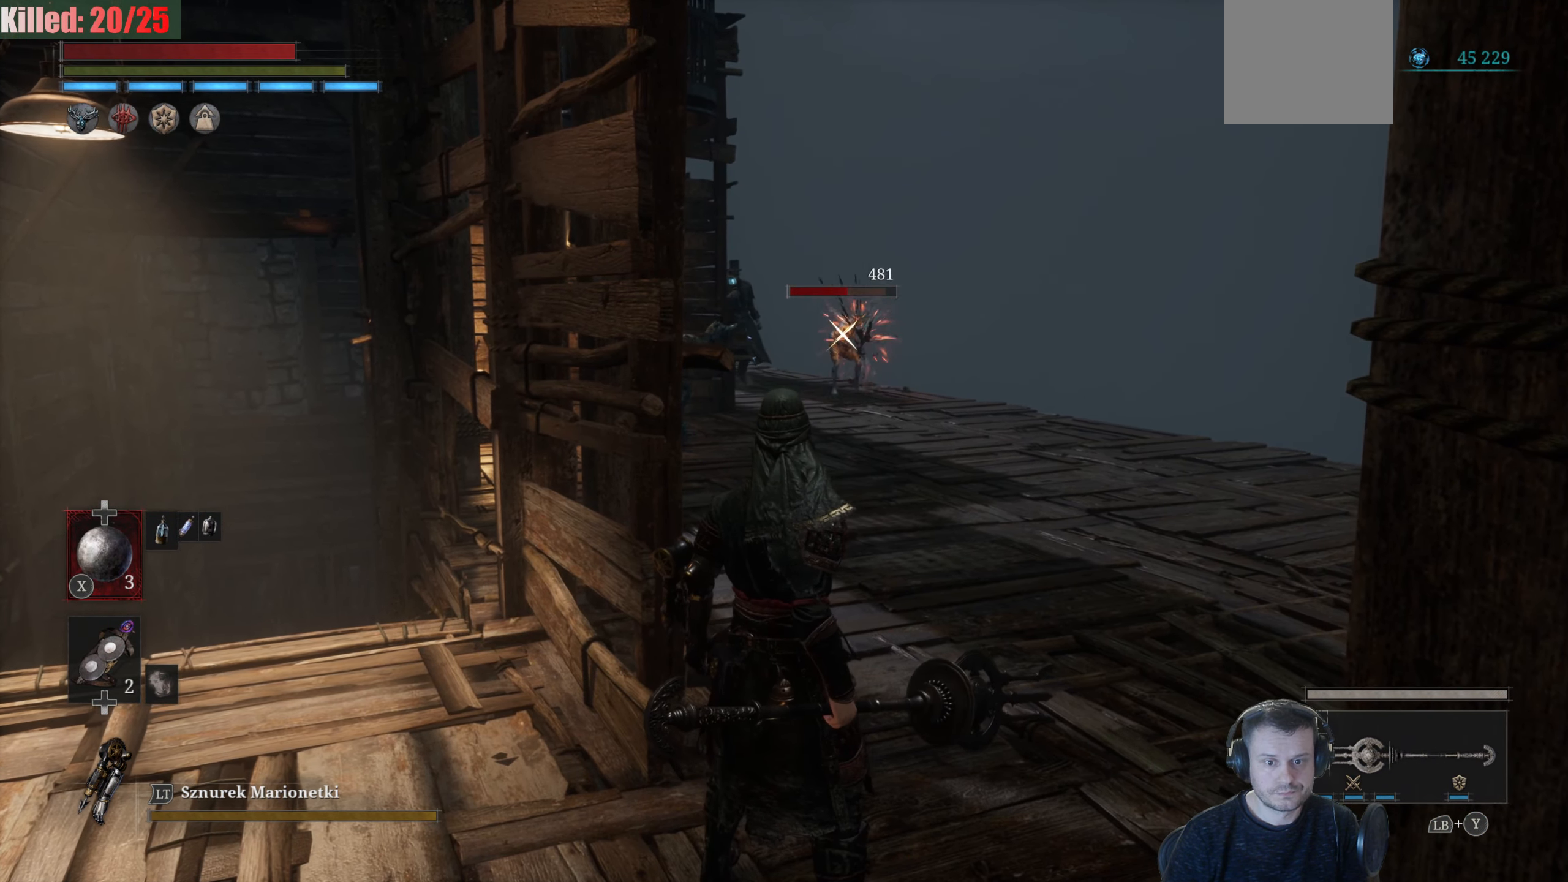
Gameplay with a controller (Xbox layout); each line is a JSON object with the inputs held at the frame after it. "events" lists button and stick changes between this image and that frame as [ms after this image, input, new state], when the widget could be followed in between.
{"buttons": [], "left_stick": "center", "right_stick": "center", "events": [[383, "X", "down"], [500, "X", "up"]]}
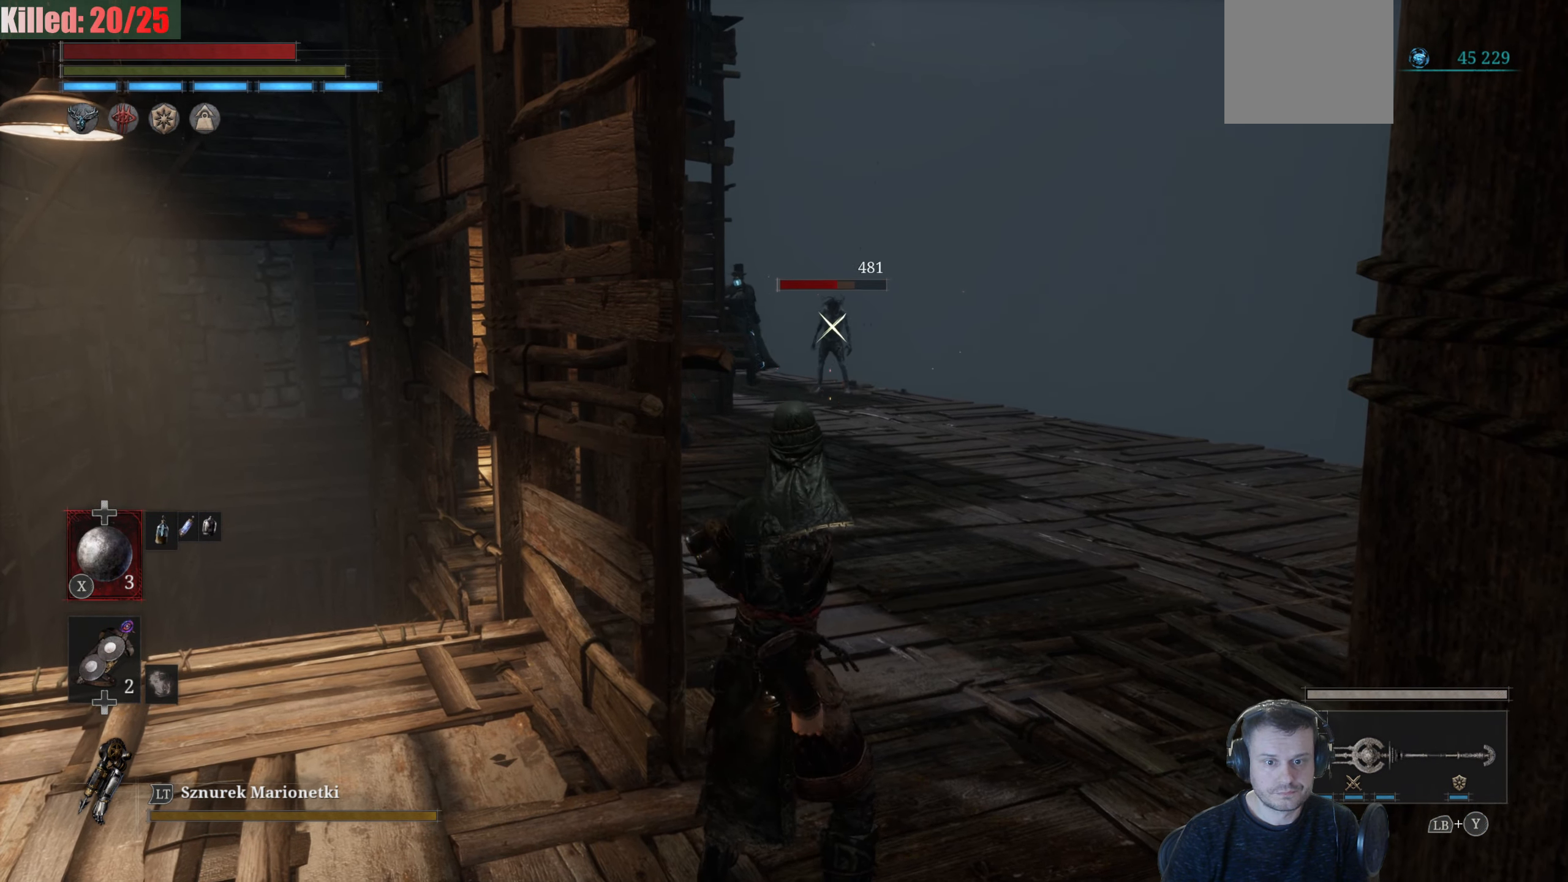
{"buttons": [], "left_stick": "center", "right_stick": "center", "events": []}
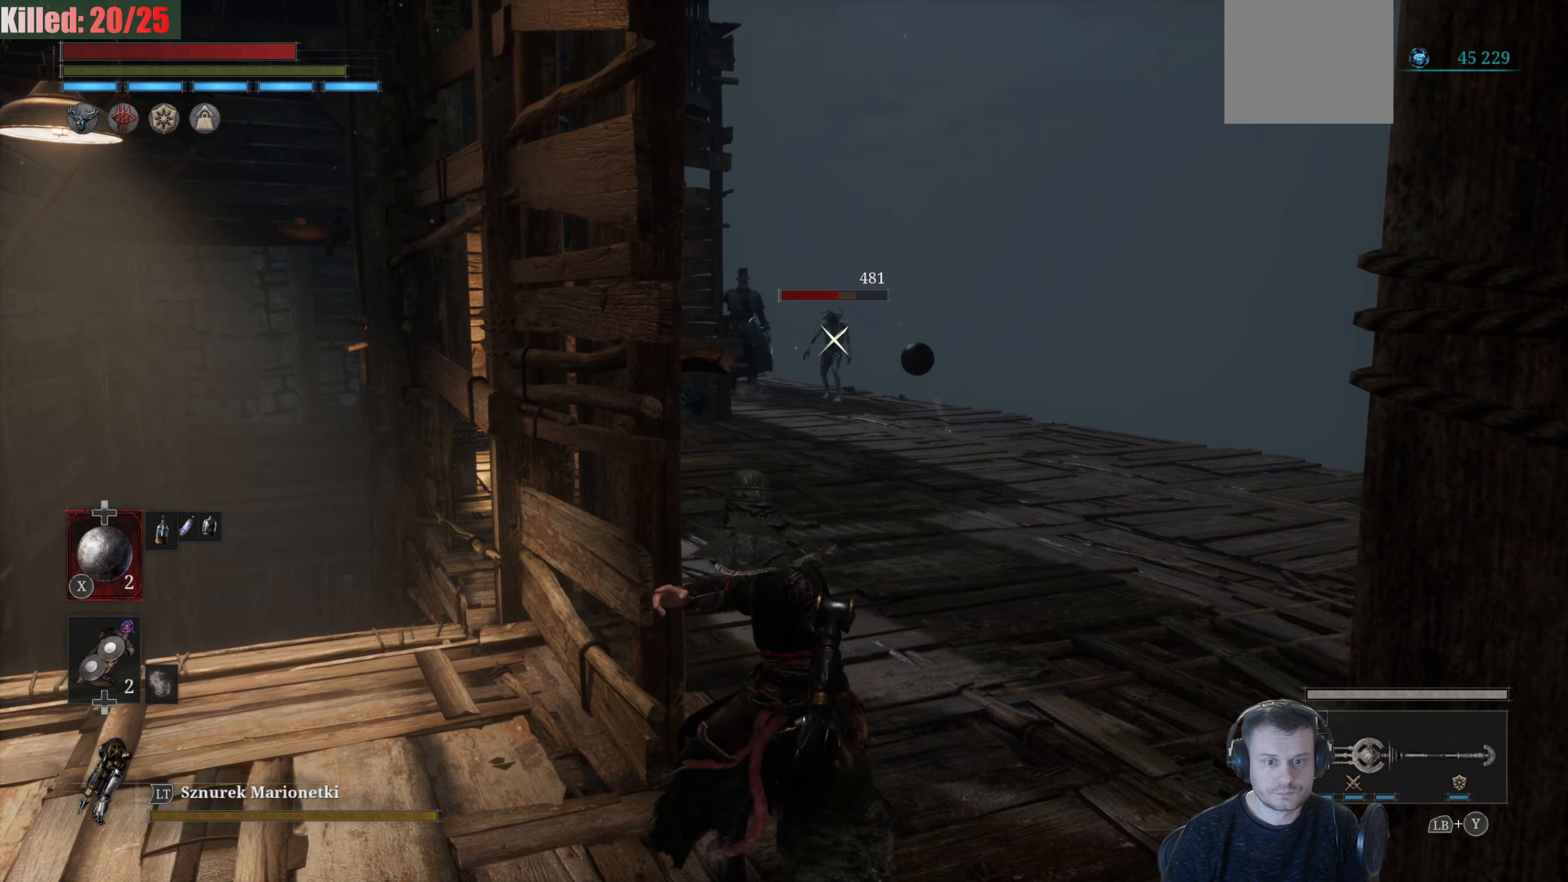
{"buttons": [], "left_stick": "center", "right_stick": "center", "events": []}
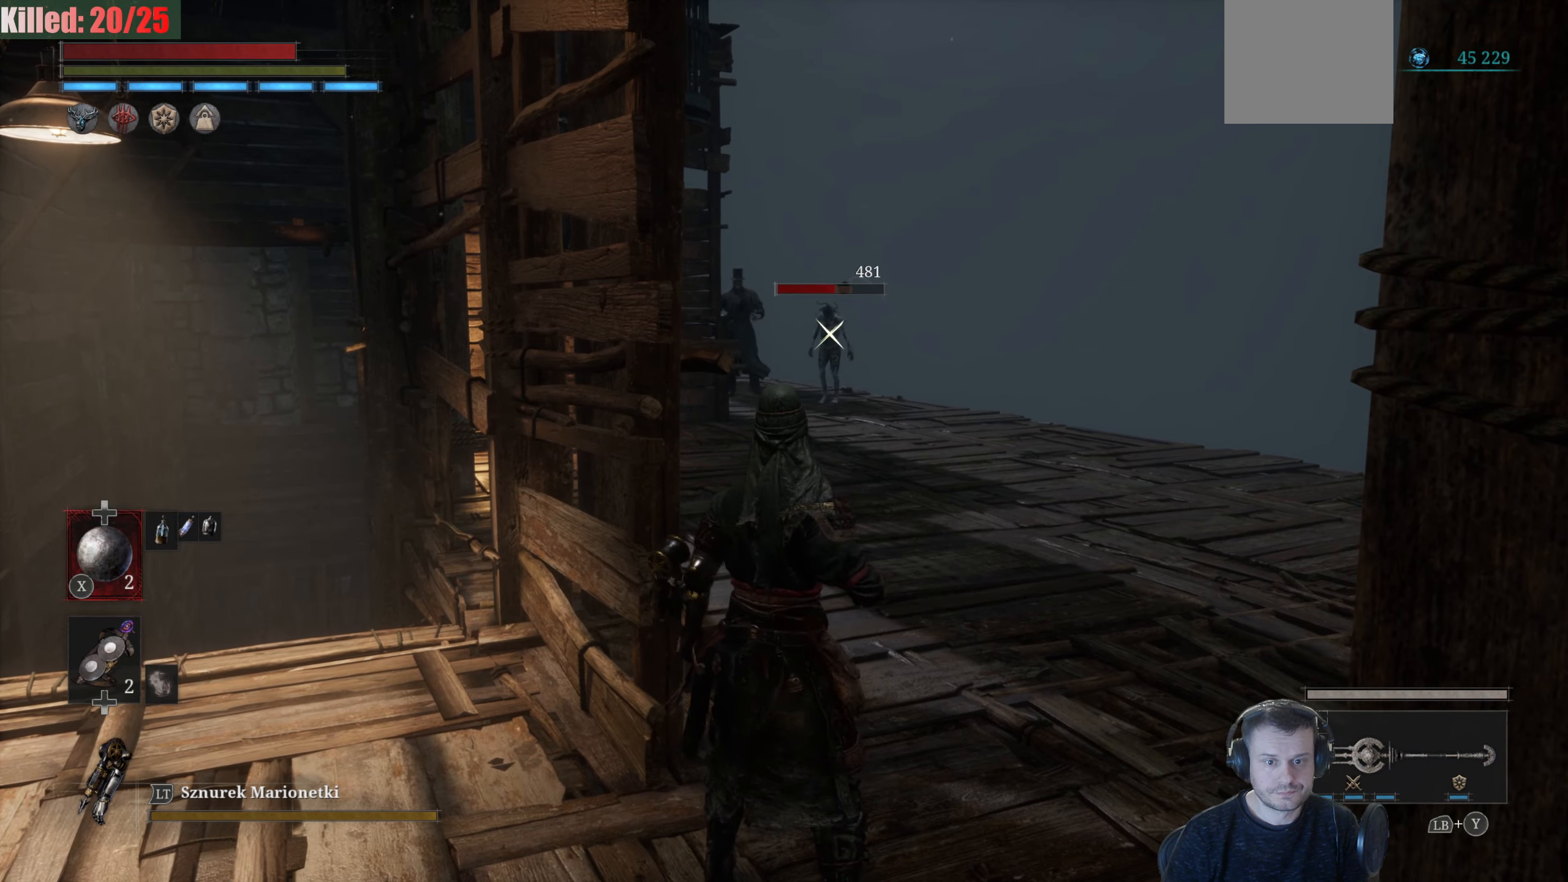
{"buttons": [], "left_stick": "center", "right_stick": "center", "events": []}
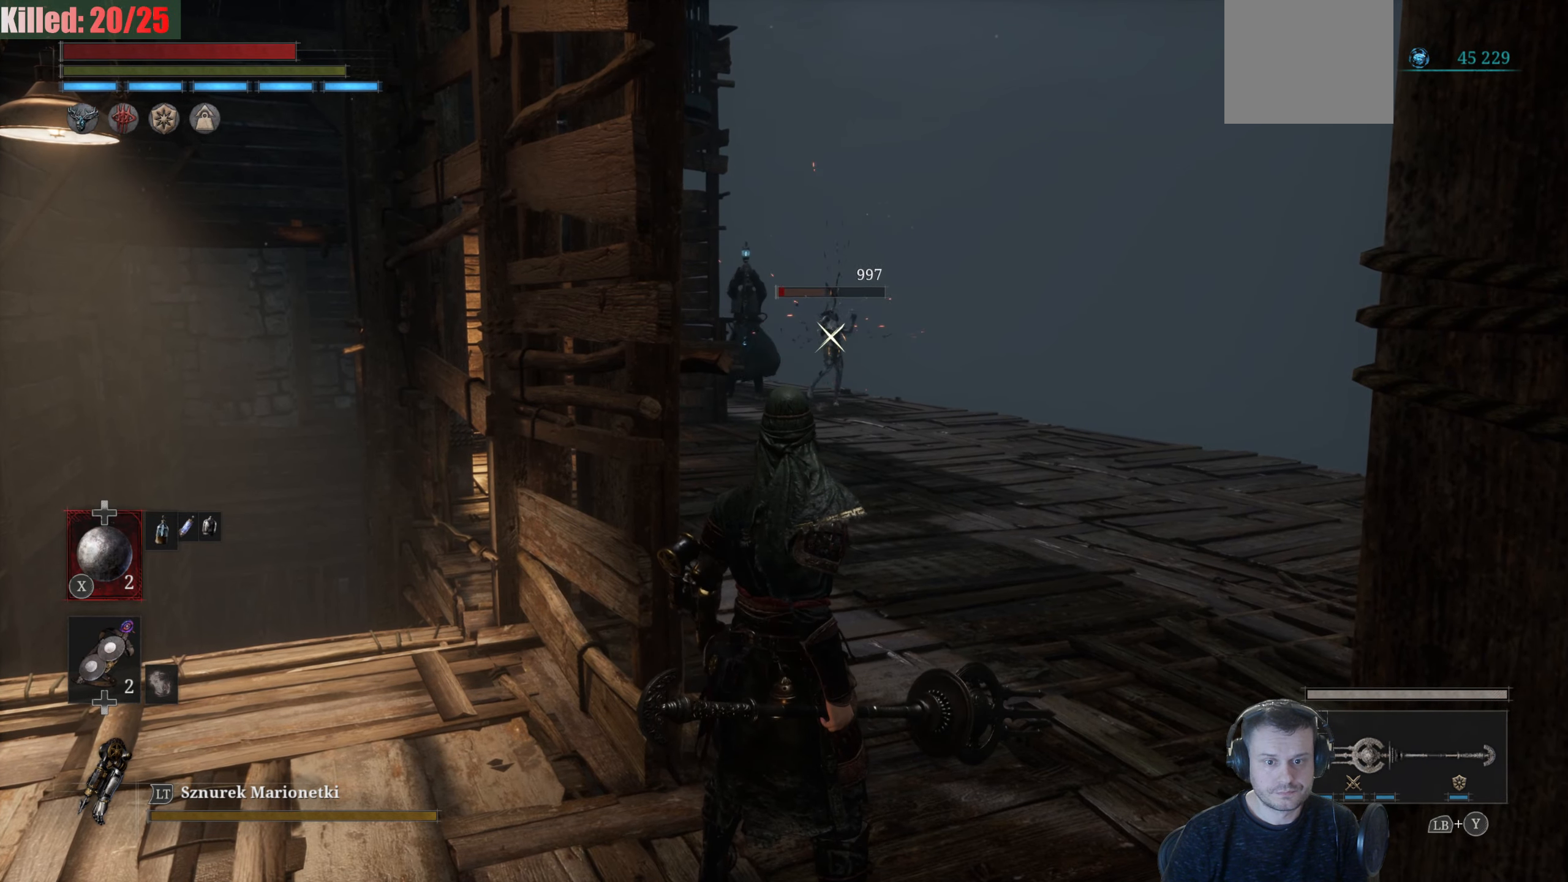
{"buttons": [], "left_stick": "center", "right_stick": "center", "events": [[167, "X", "down"], [284, "X", "up"]]}
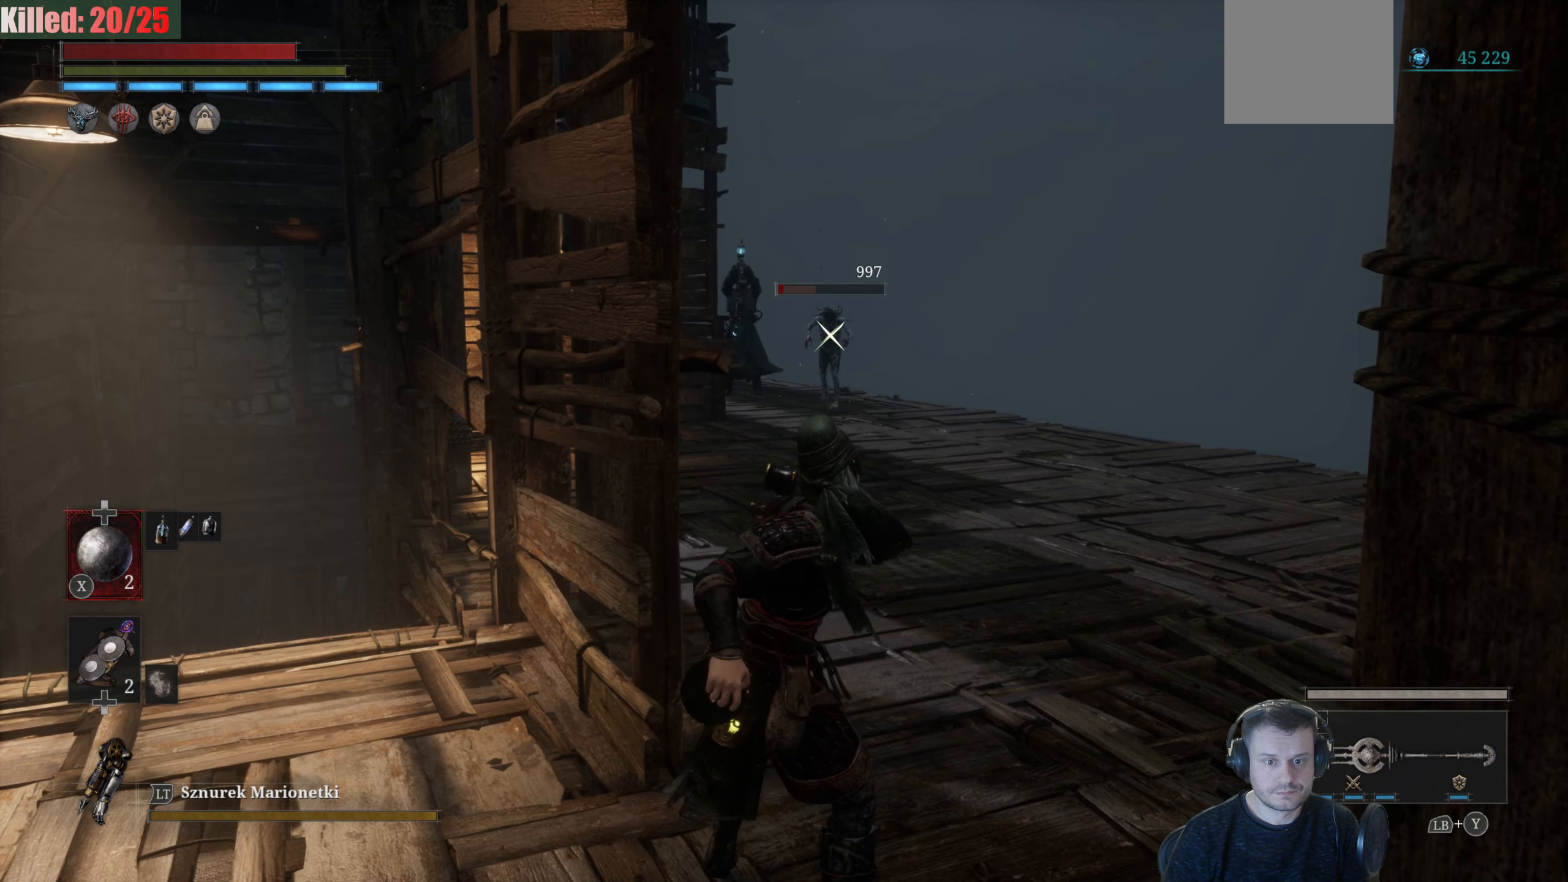
{"buttons": [], "left_stick": "left", "right_stick": "center", "events": [[217, "left_stick", "down"], [317, "left_stick", "down-left"], [467, "left_stick", "left"]]}
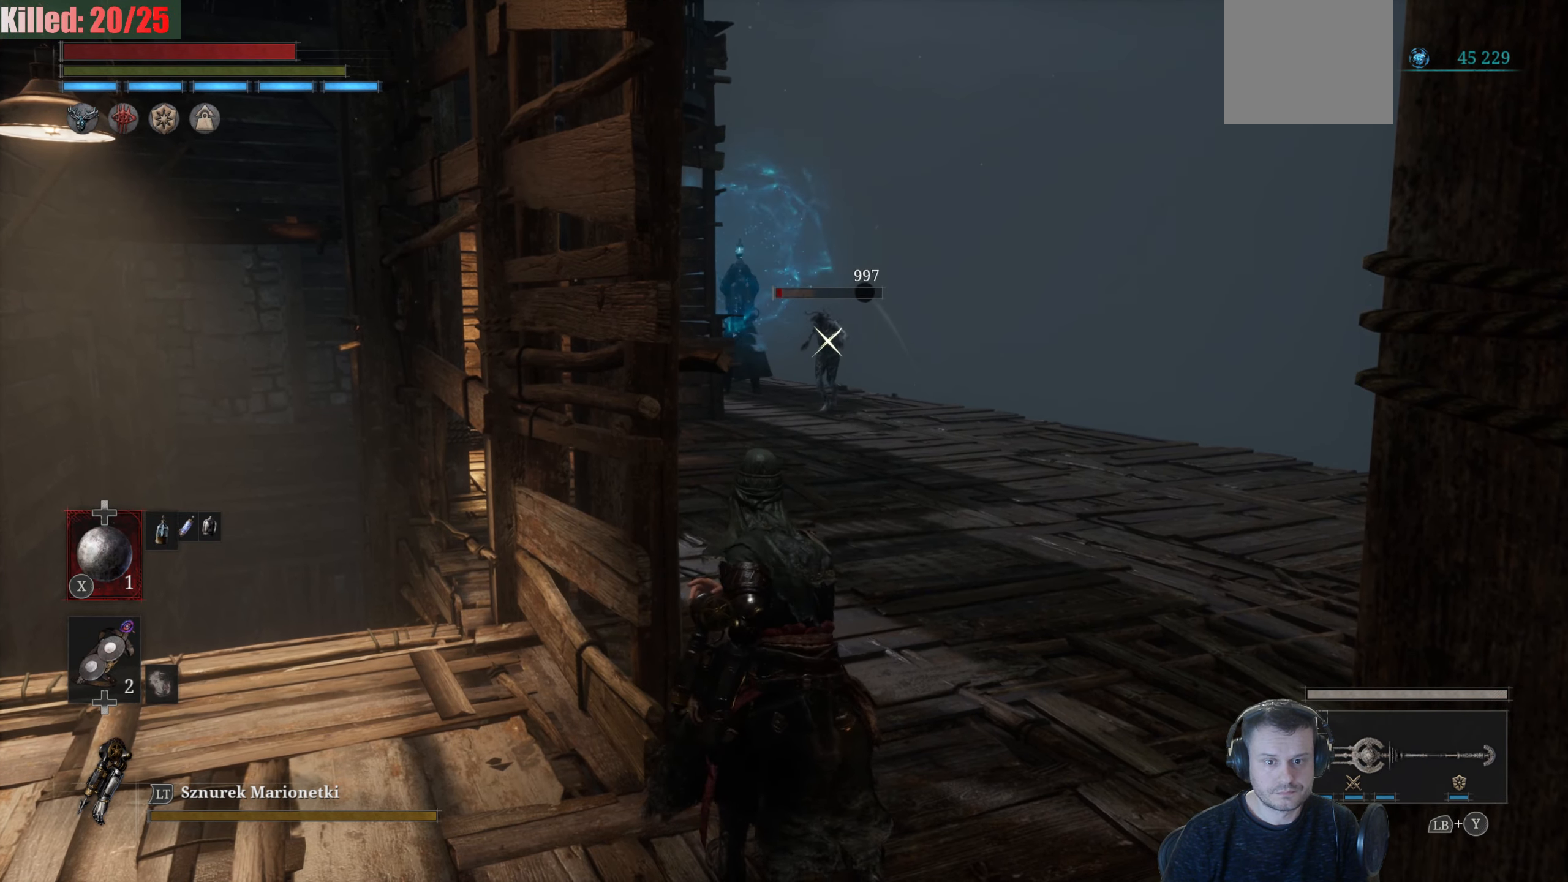
{"buttons": [], "left_stick": "left", "right_stick": "center", "events": [[317, "B", "down"], [400, "B", "up"]]}
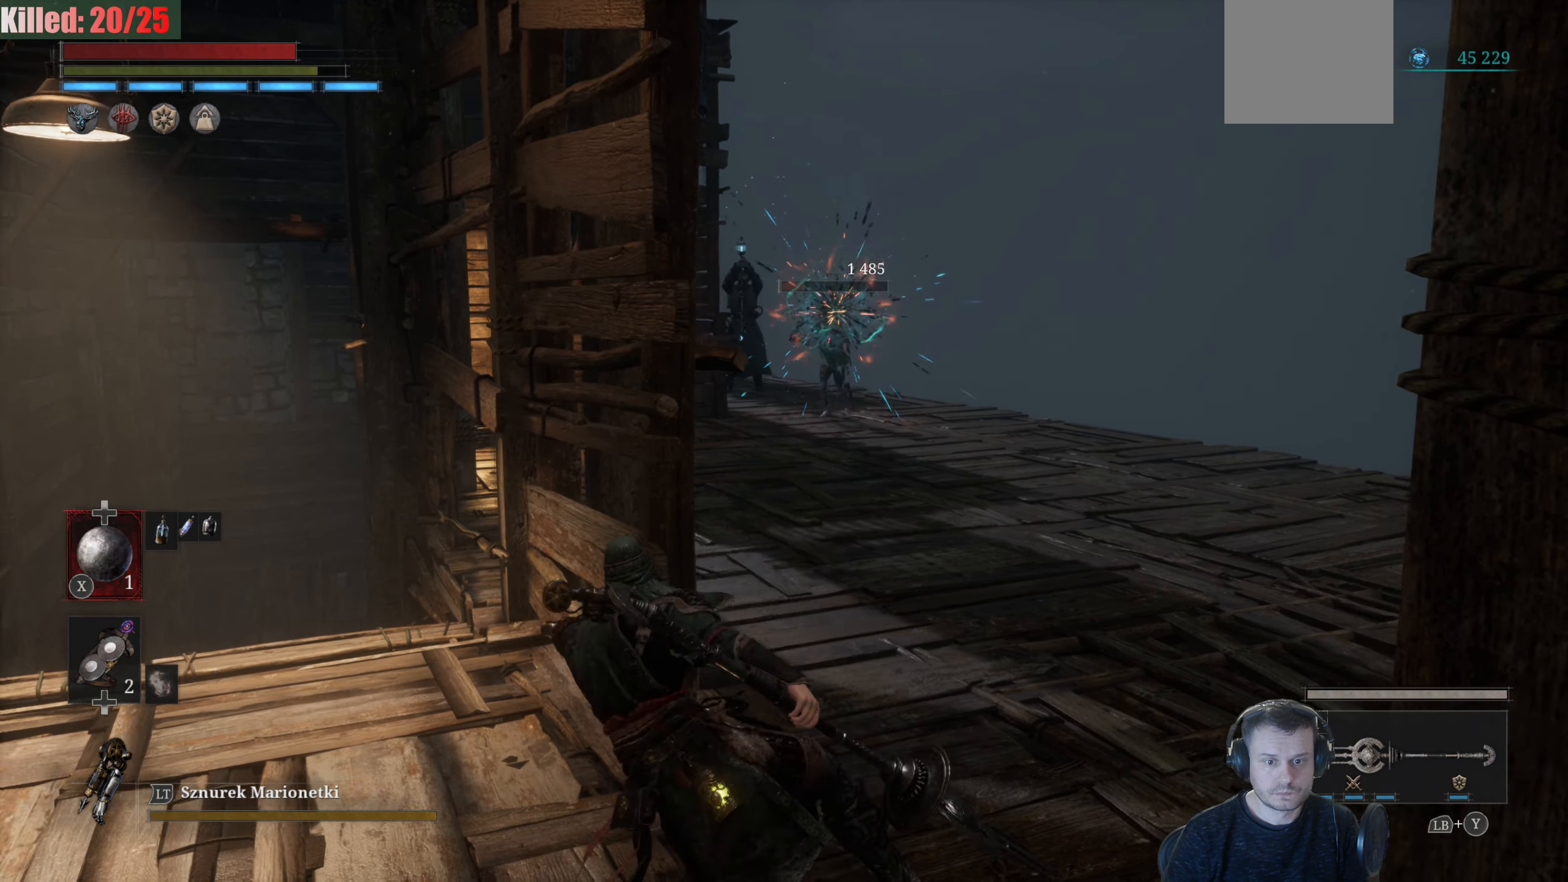
{"buttons": ["B"], "left_stick": "up", "right_stick": "center", "events": [[117, "left_stick", "up-left"], [317, "B", "down"], [317, "left_stick", "up"]]}
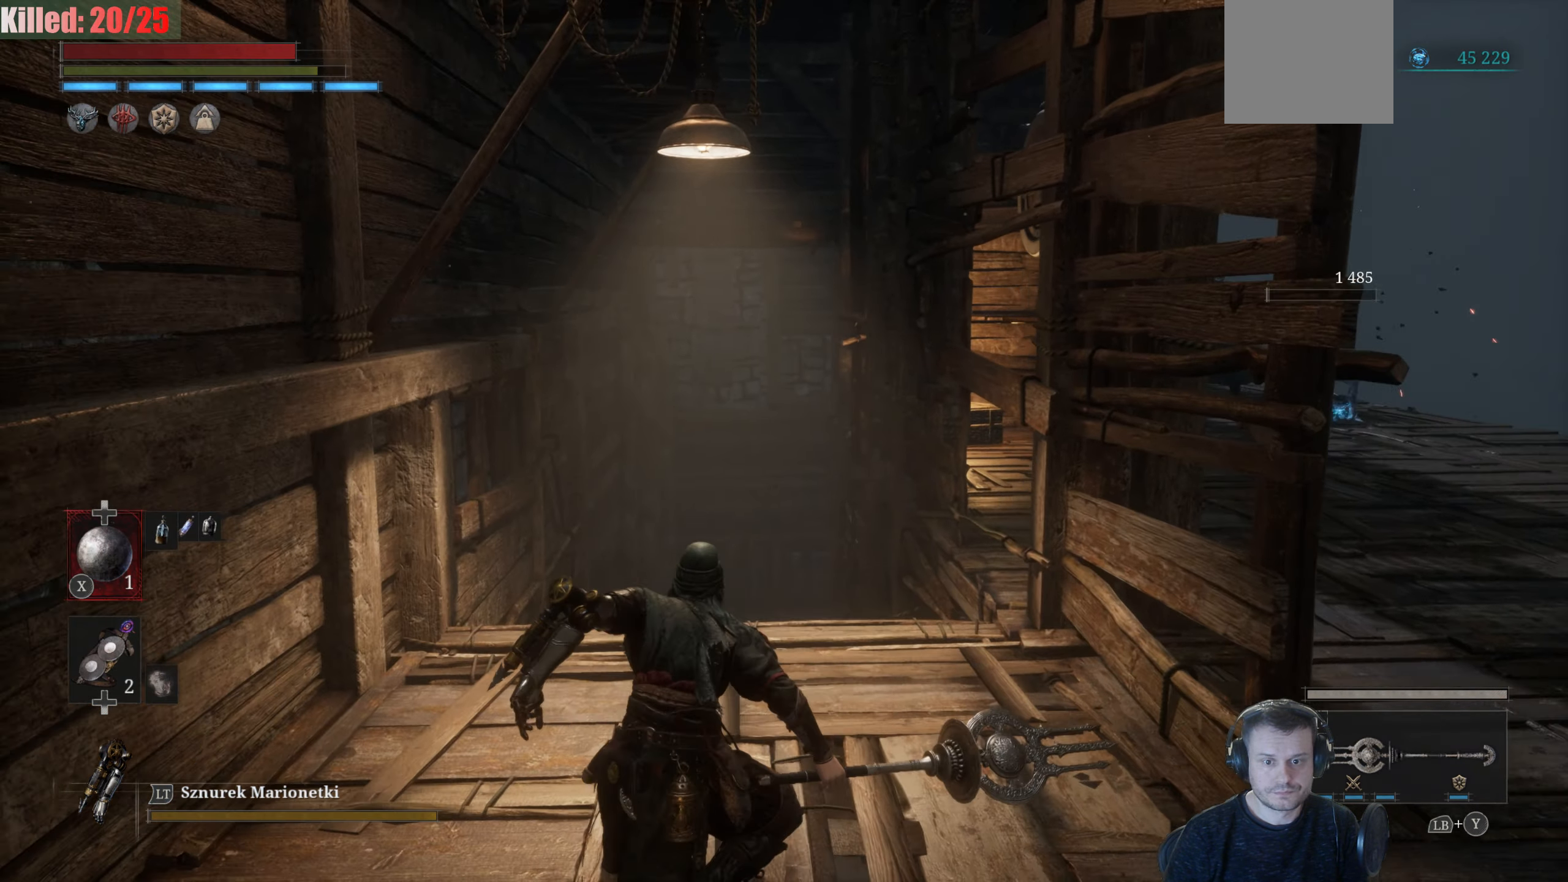
{"buttons": ["B"], "left_stick": "up", "right_stick": "center", "events": []}
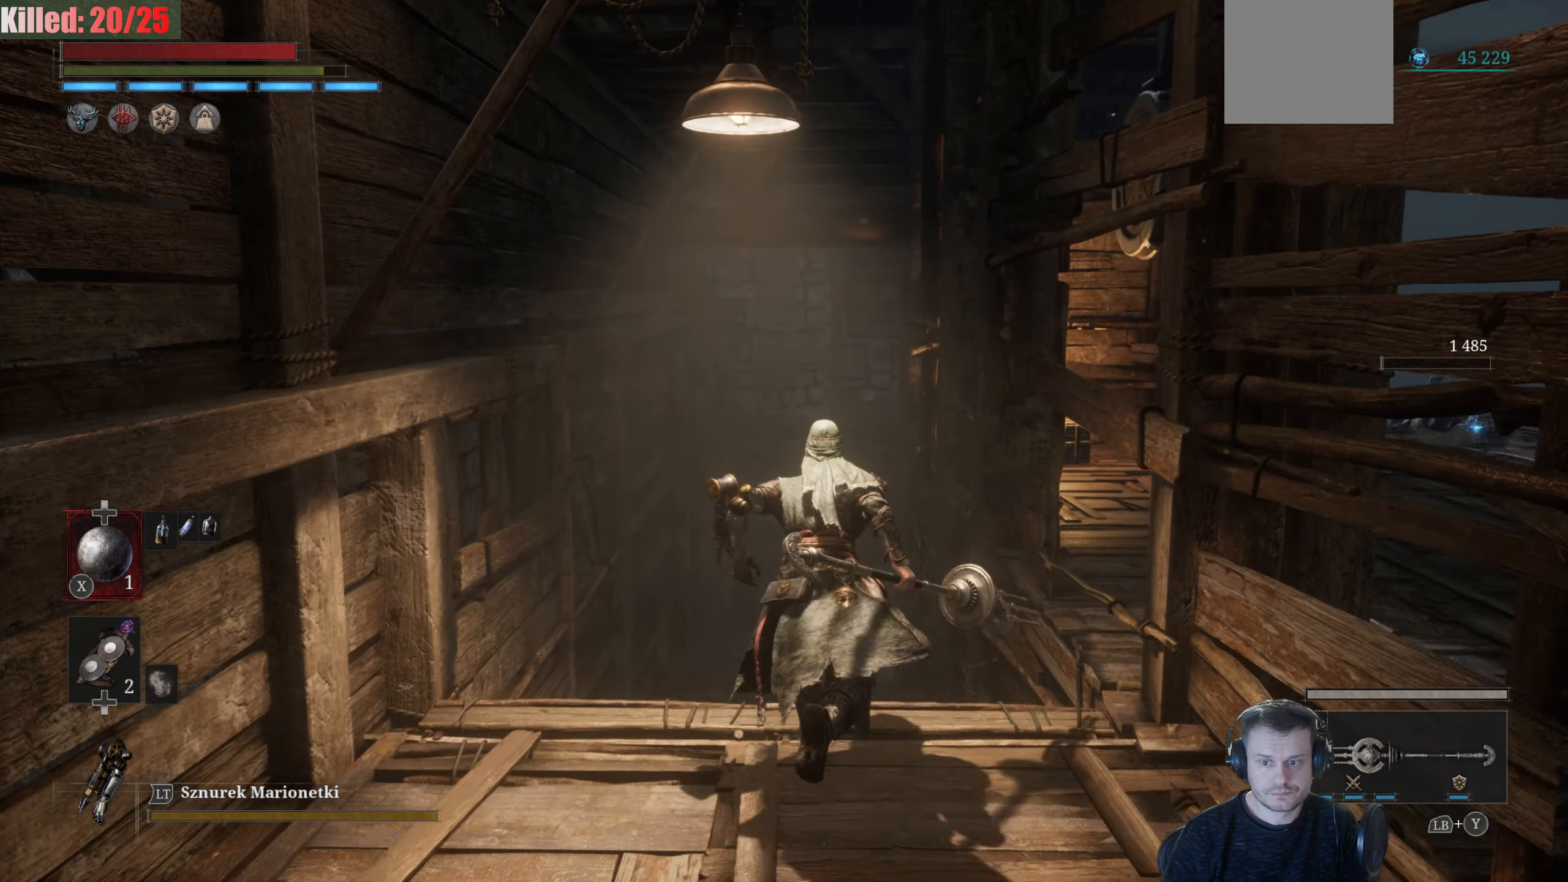
{"buttons": ["B"], "left_stick": "up", "right_stick": "center", "events": []}
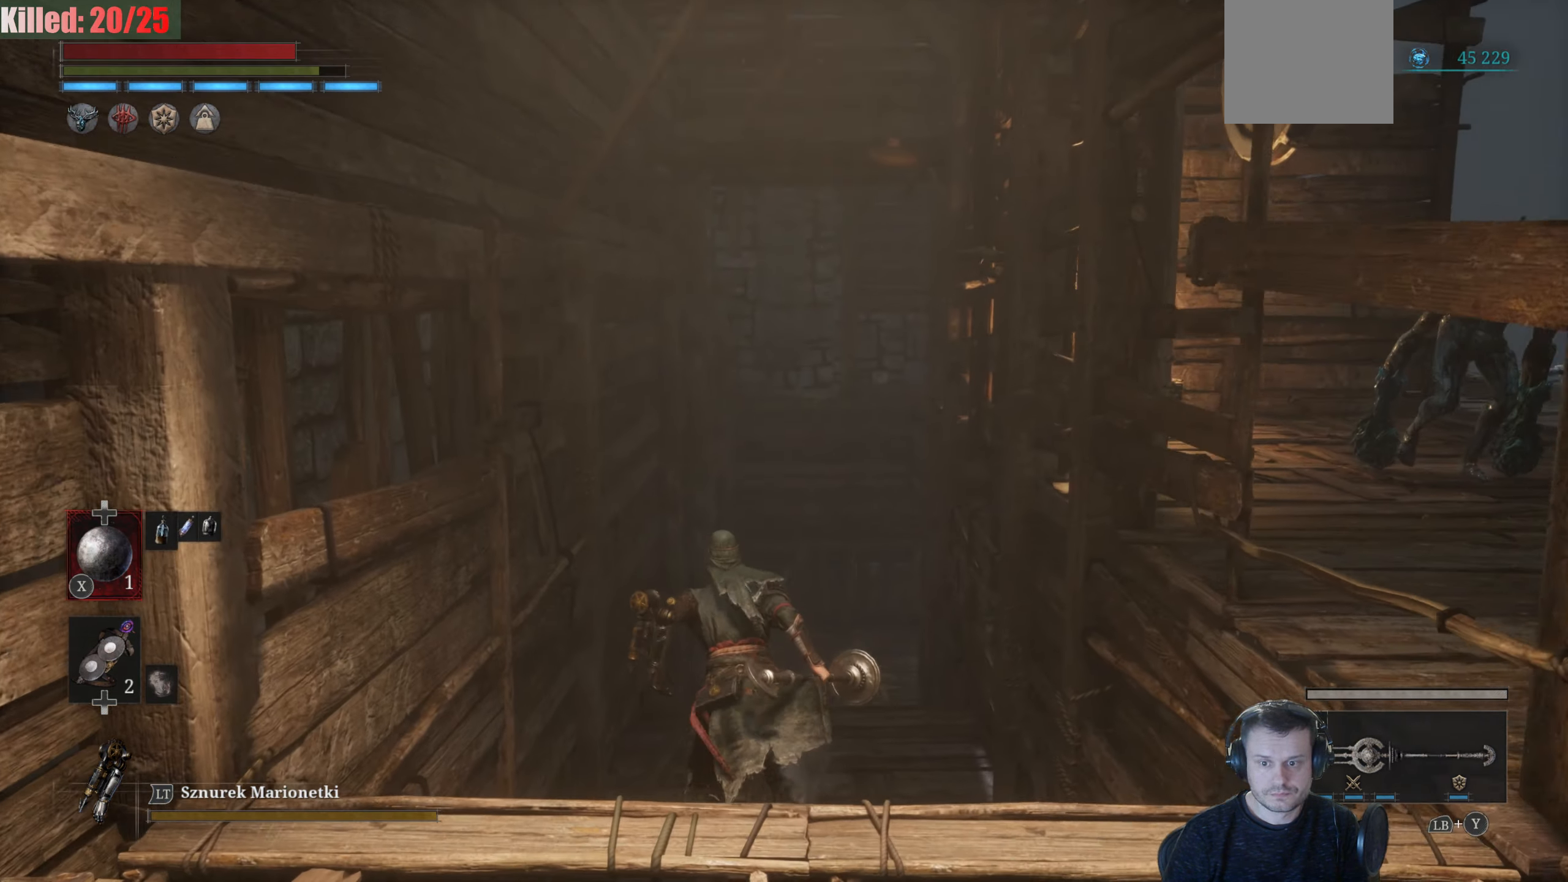
{"buttons": [], "left_stick": "up", "right_stick": "down-right", "events": [[200, "B", "up"], [400, "right_stick", "down-right"]]}
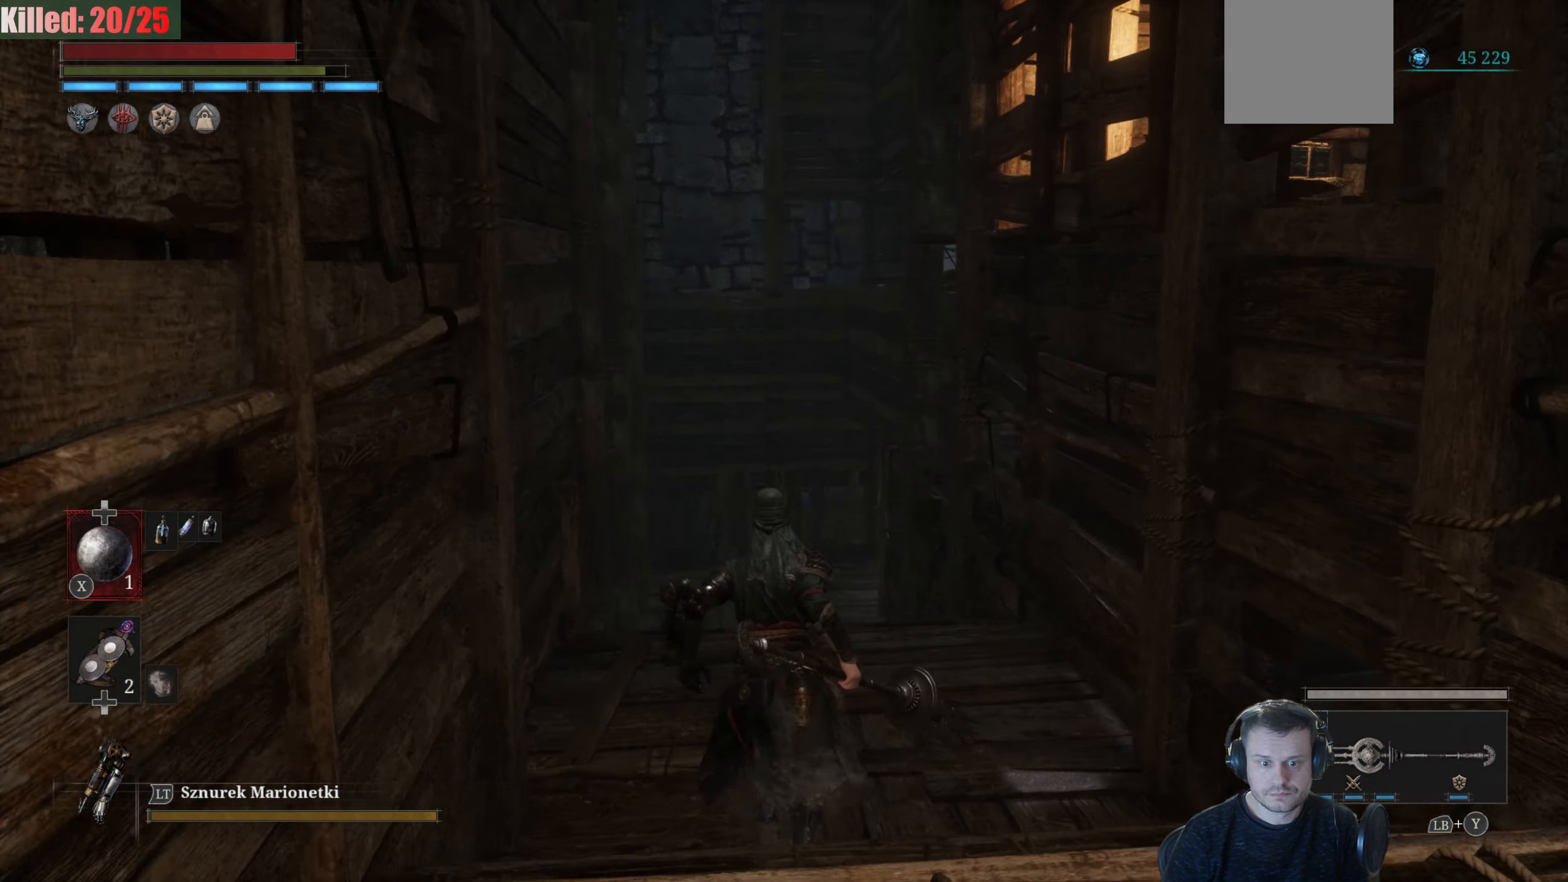
{"buttons": [], "left_stick": "center", "right_stick": "right", "events": [[134, "left_stick", "up-left"], [200, "right_stick", "right"], [500, "left_stick", "center"]]}
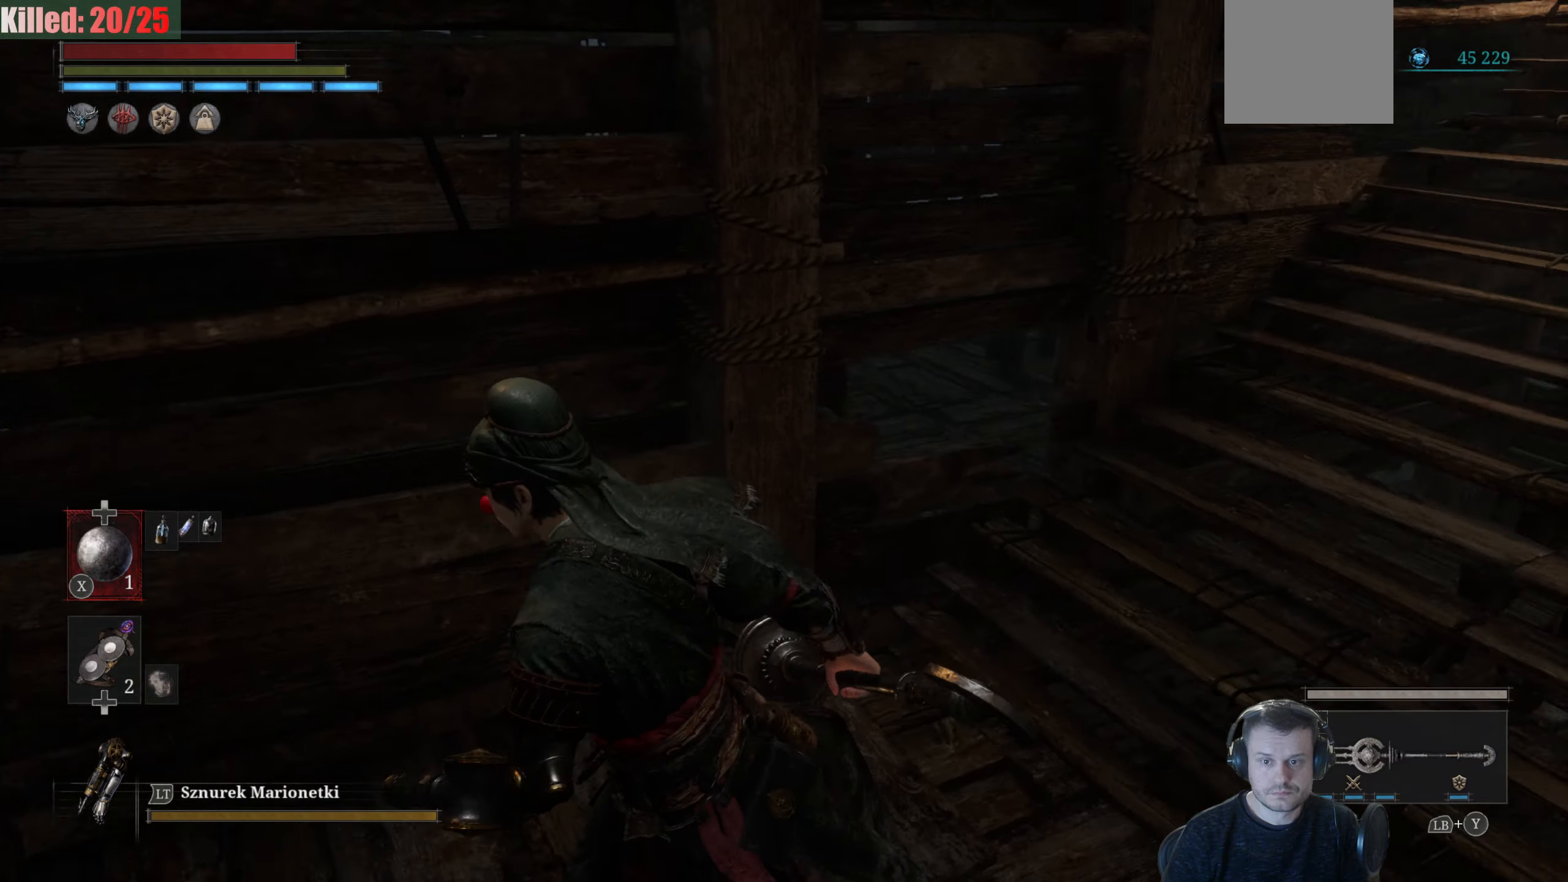
{"buttons": [], "left_stick": "down", "right_stick": "center", "events": [[16, "right_stick", "up-right"], [500, "left_stick", "down"], [500, "right_stick", "center"]]}
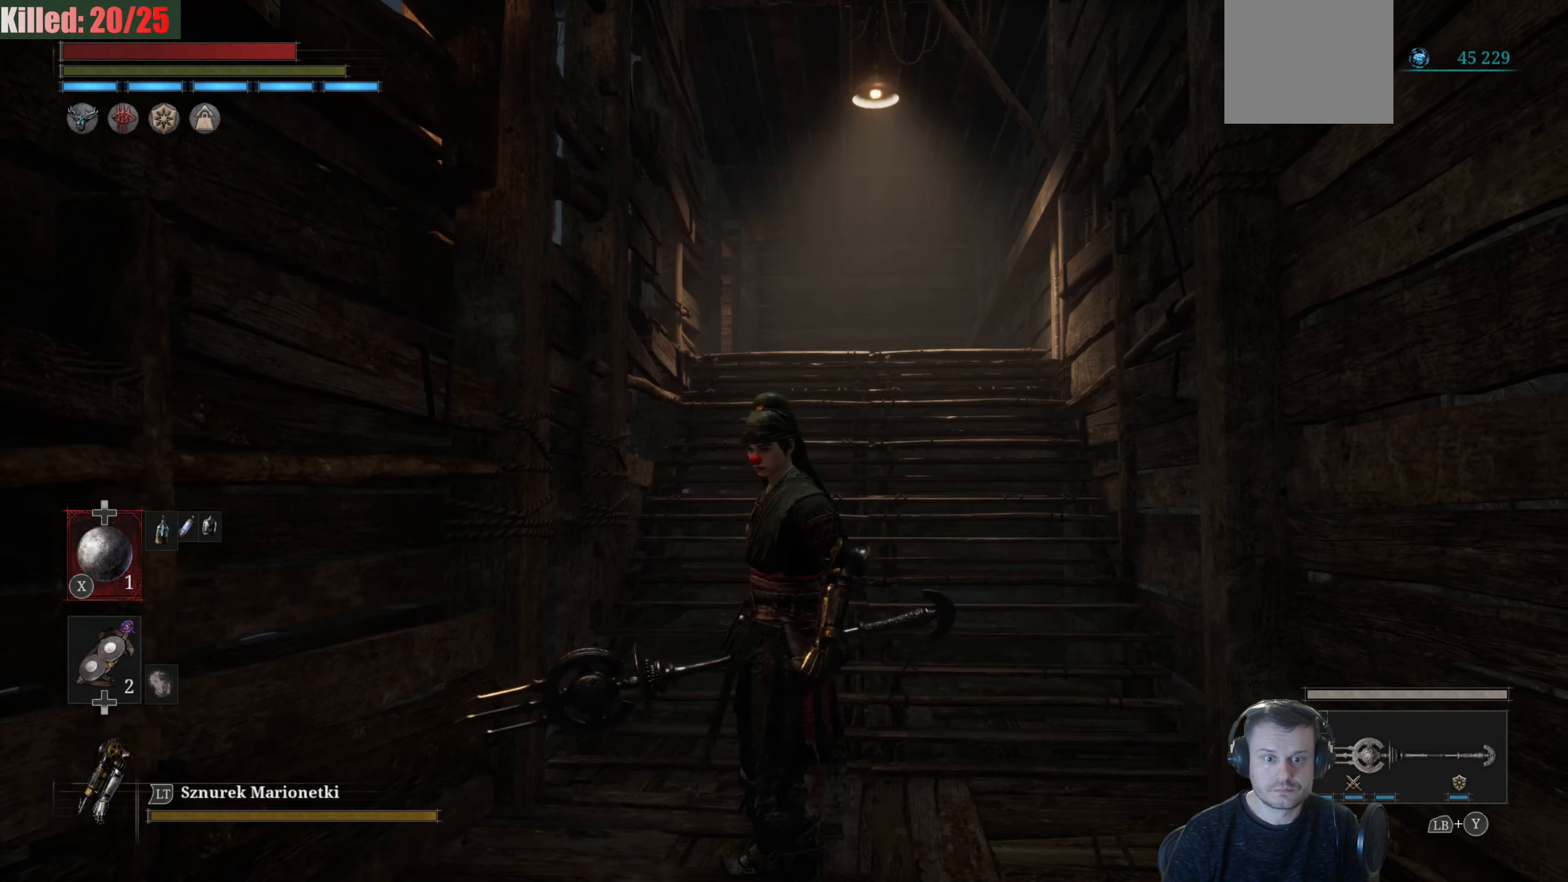
{"buttons": [], "left_stick": "up", "right_stick": "center", "events": [[166, "left_stick", "down-right"], [366, "left_stick", "up"]]}
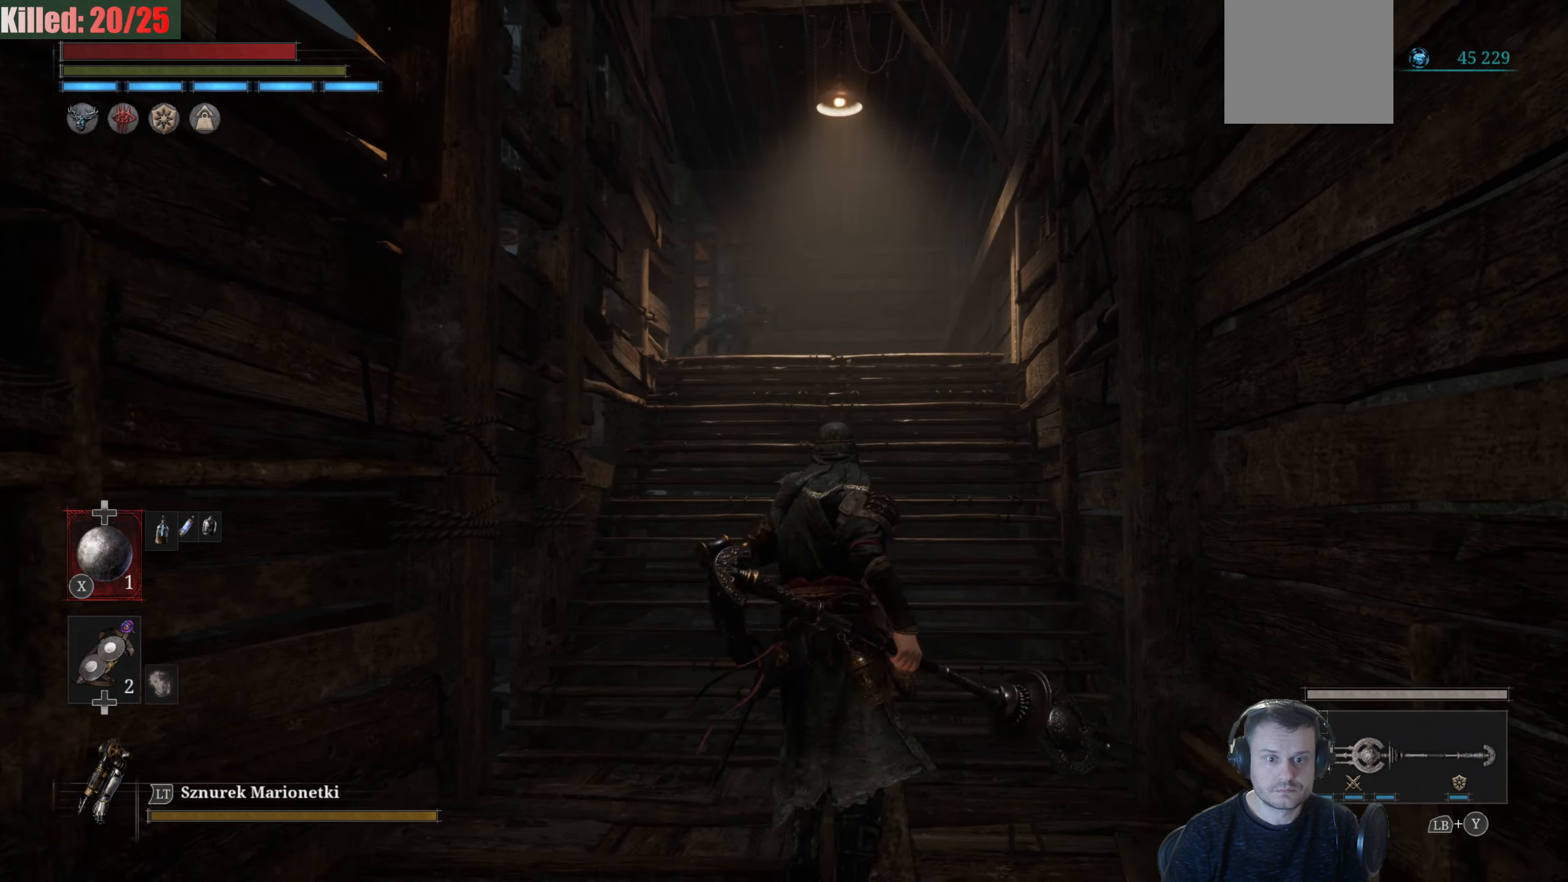
{"buttons": [], "left_stick": "up", "right_stick": "center", "events": [[183, "R3", "down"], [333, "R3", "up"], [350, "right_stick", "right"], [400, "right_stick", "center"]]}
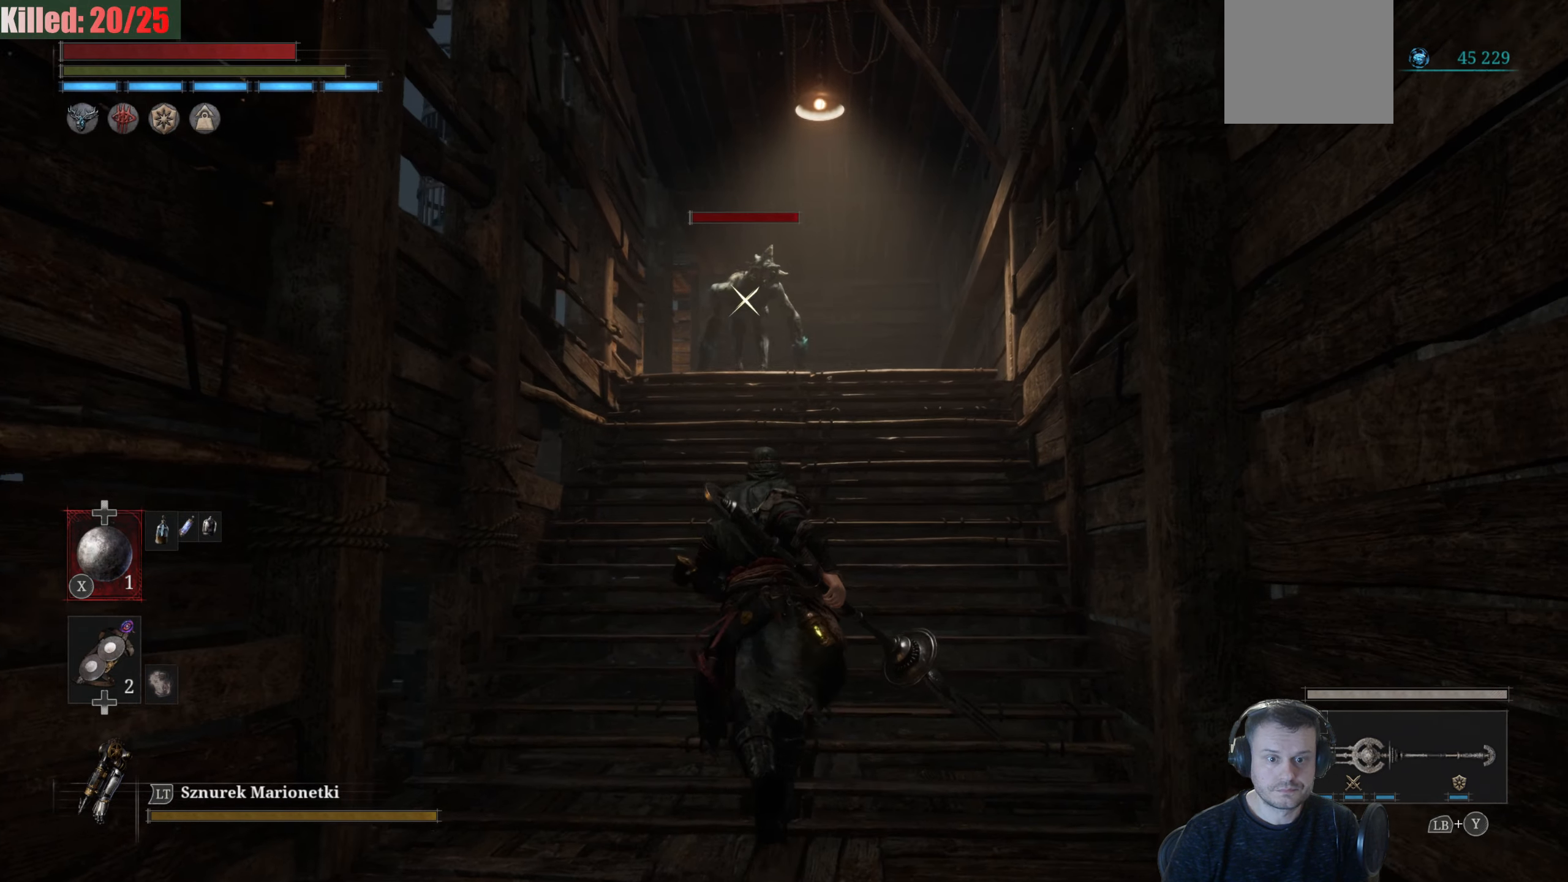
{"buttons": ["B", "R2"], "left_stick": "up", "right_stick": "center", "events": [[33, "B", "down"], [416, "R2", "down"]]}
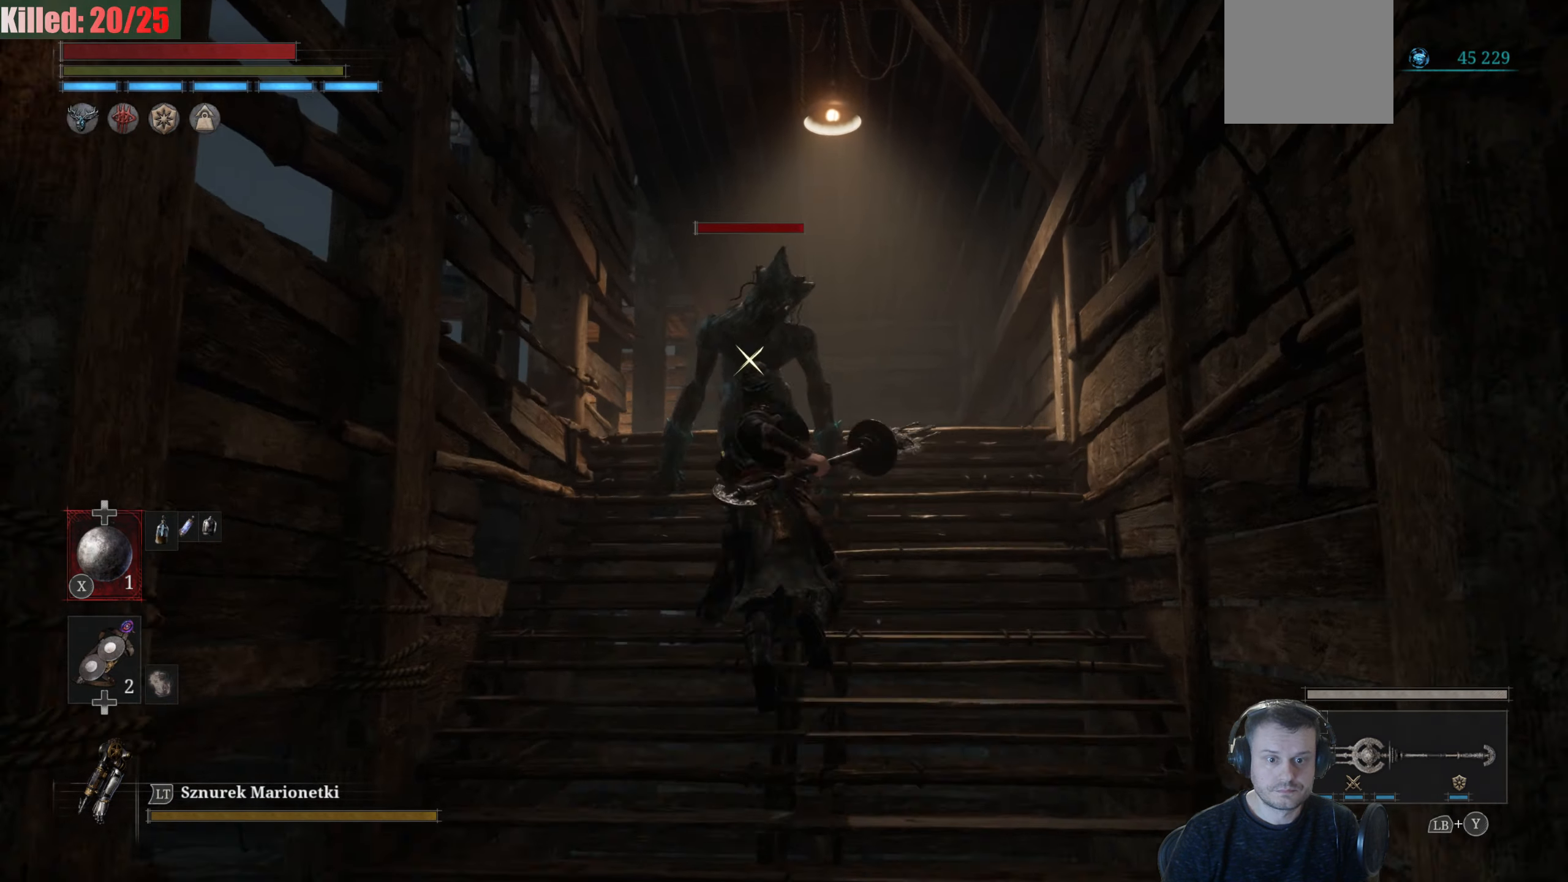
{"buttons": [], "left_stick": "down", "right_stick": "center", "events": [[166, "left_stick", "center"], [216, "left_stick", "down"], [283, "B", "up"], [316, "R2", "up"]]}
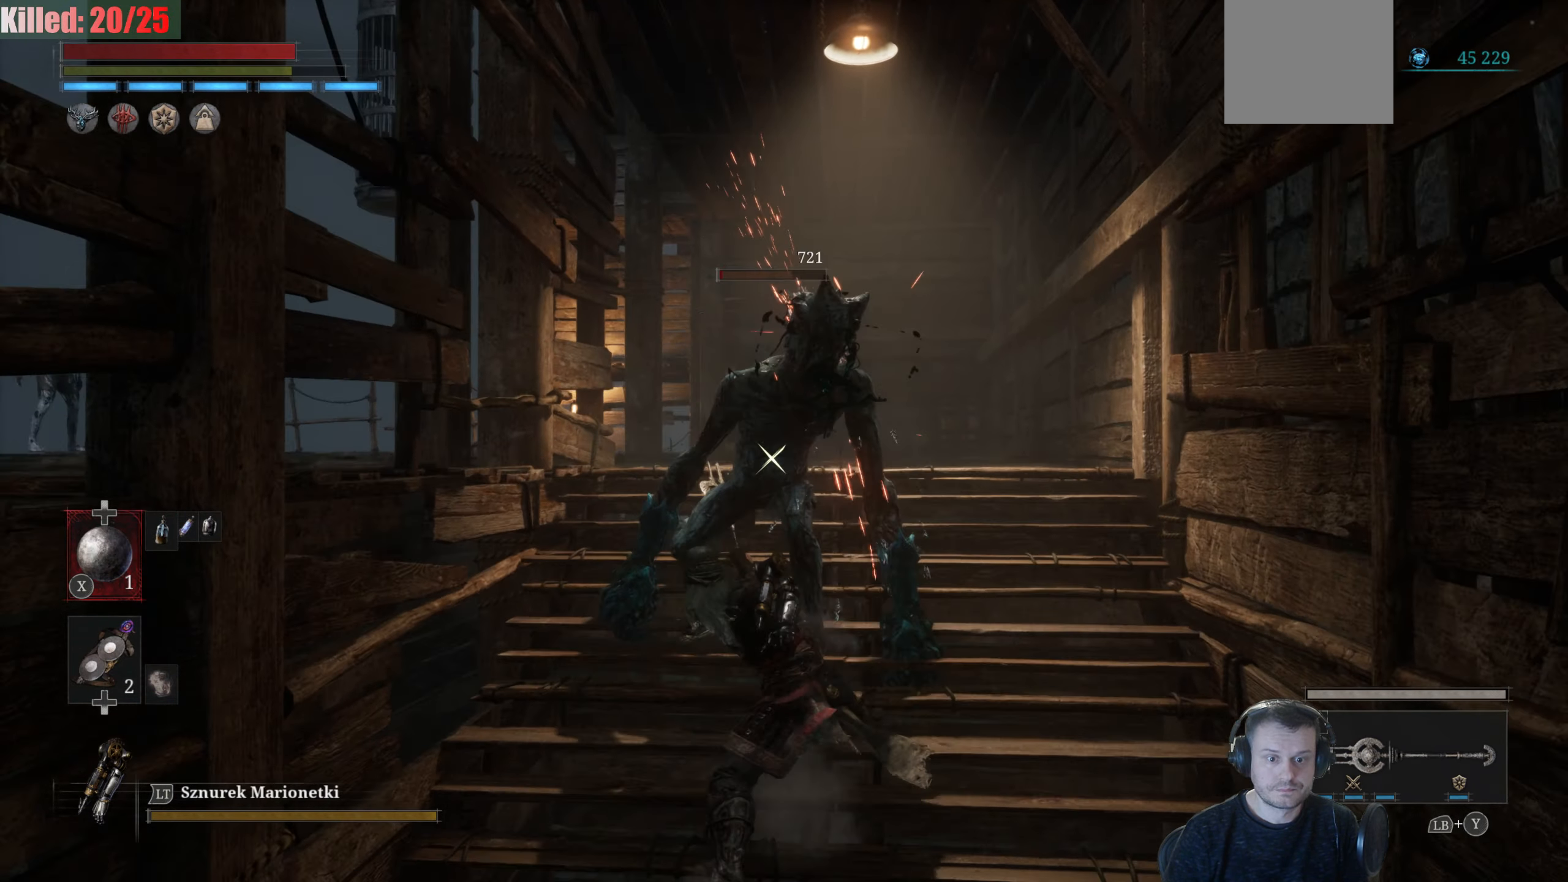
{"buttons": [], "left_stick": "down", "right_stick": "center", "events": [[150, "R1", "down"], [266, "R1", "up"]]}
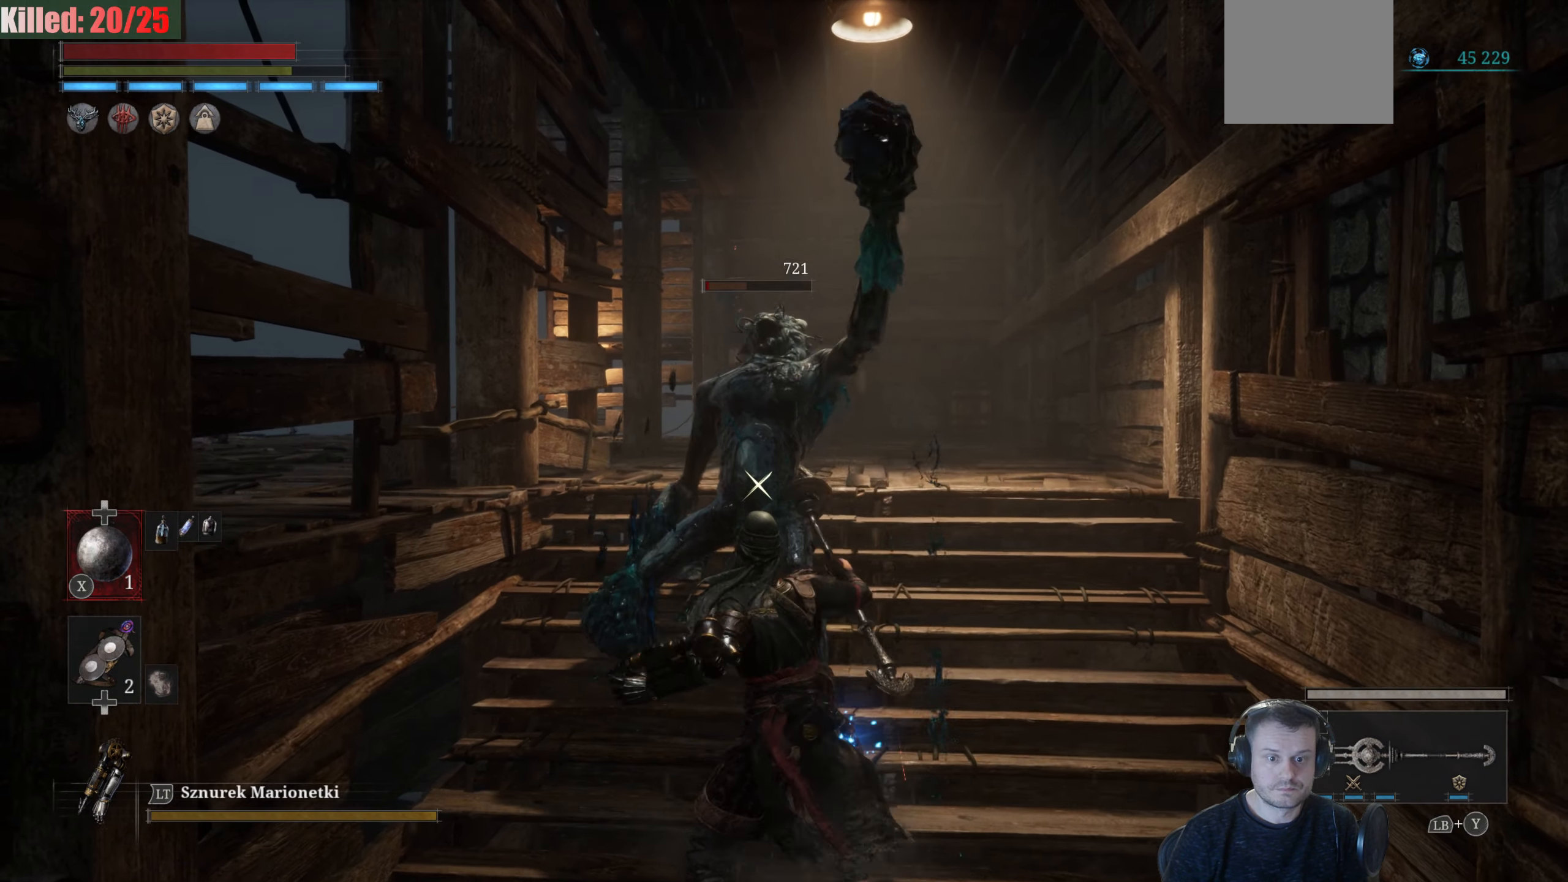
{"buttons": [], "left_stick": "down", "right_stick": "center", "events": []}
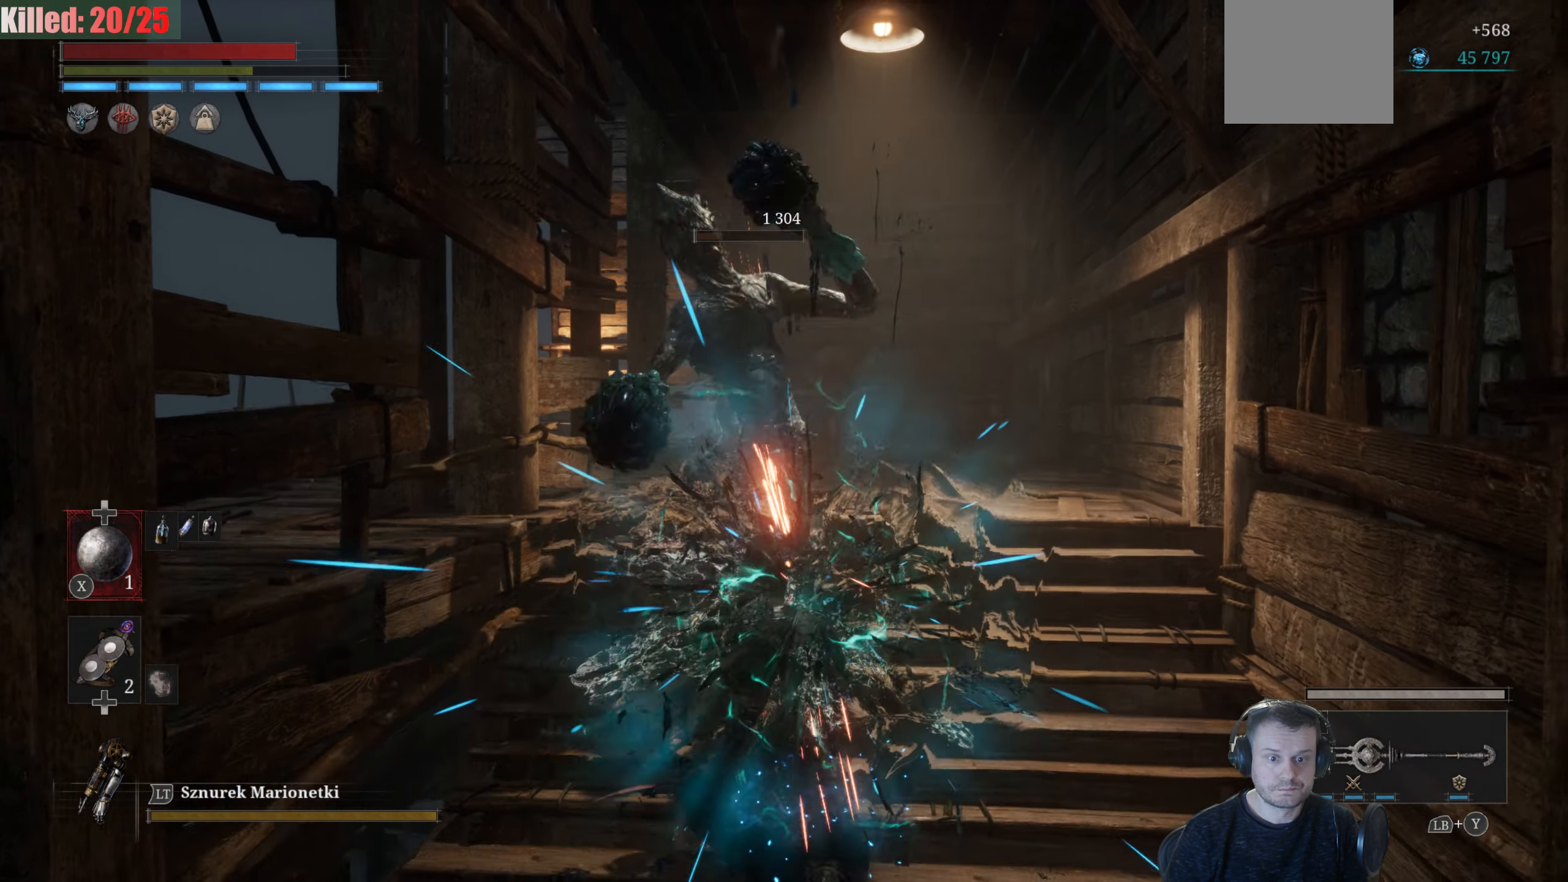
{"buttons": [], "left_stick": "down", "right_stick": "center", "events": [[166, "B", "down"], [266, "B", "up"]]}
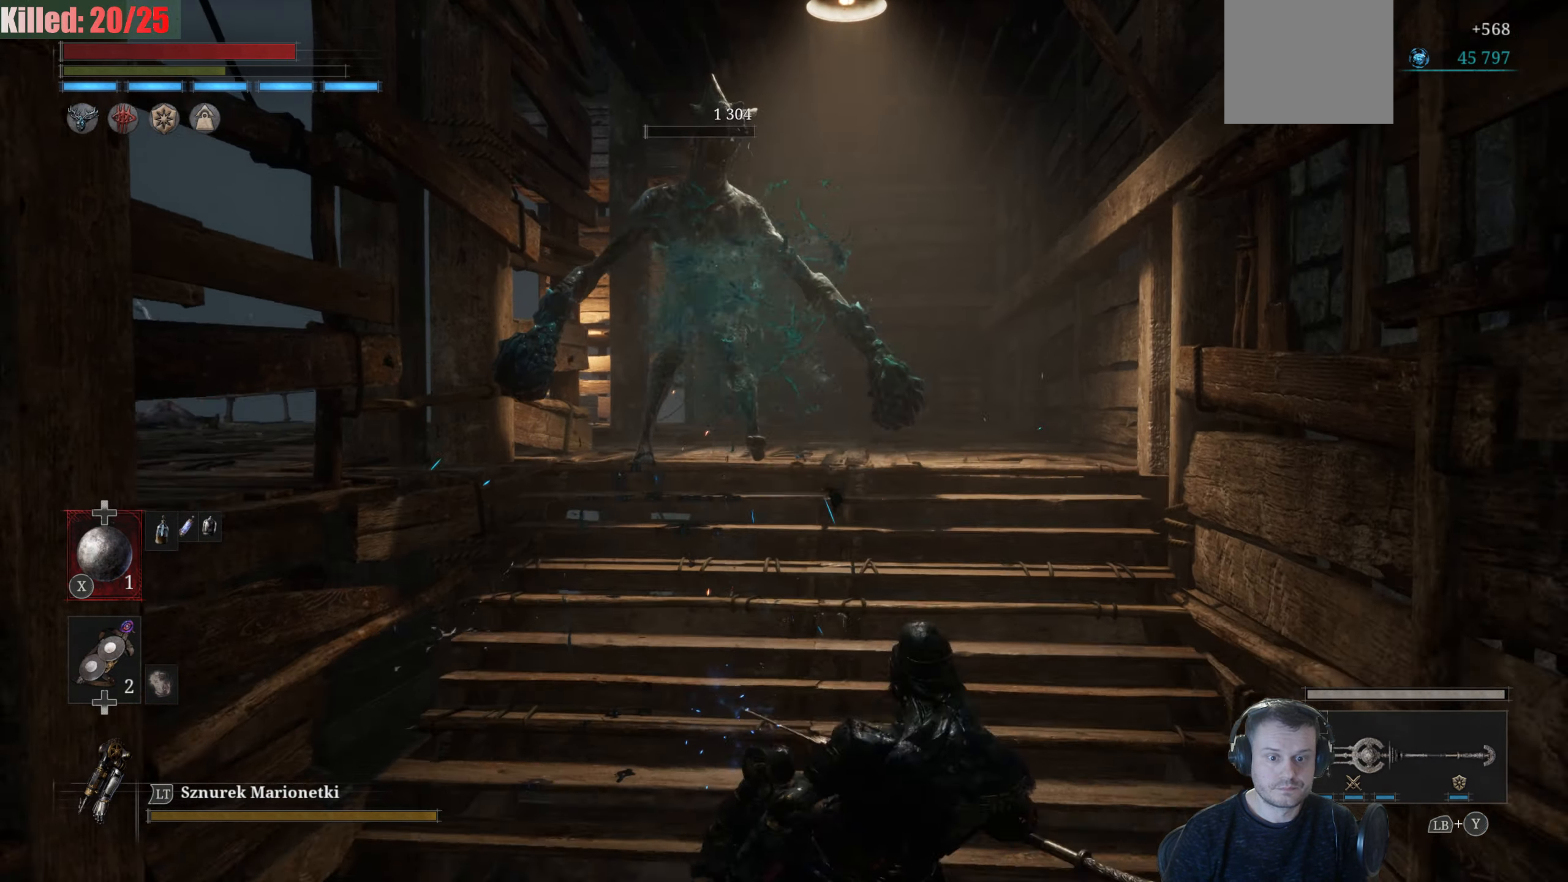
{"buttons": ["B"], "left_stick": "down", "right_stick": "center", "events": [[166, "B", "down"]]}
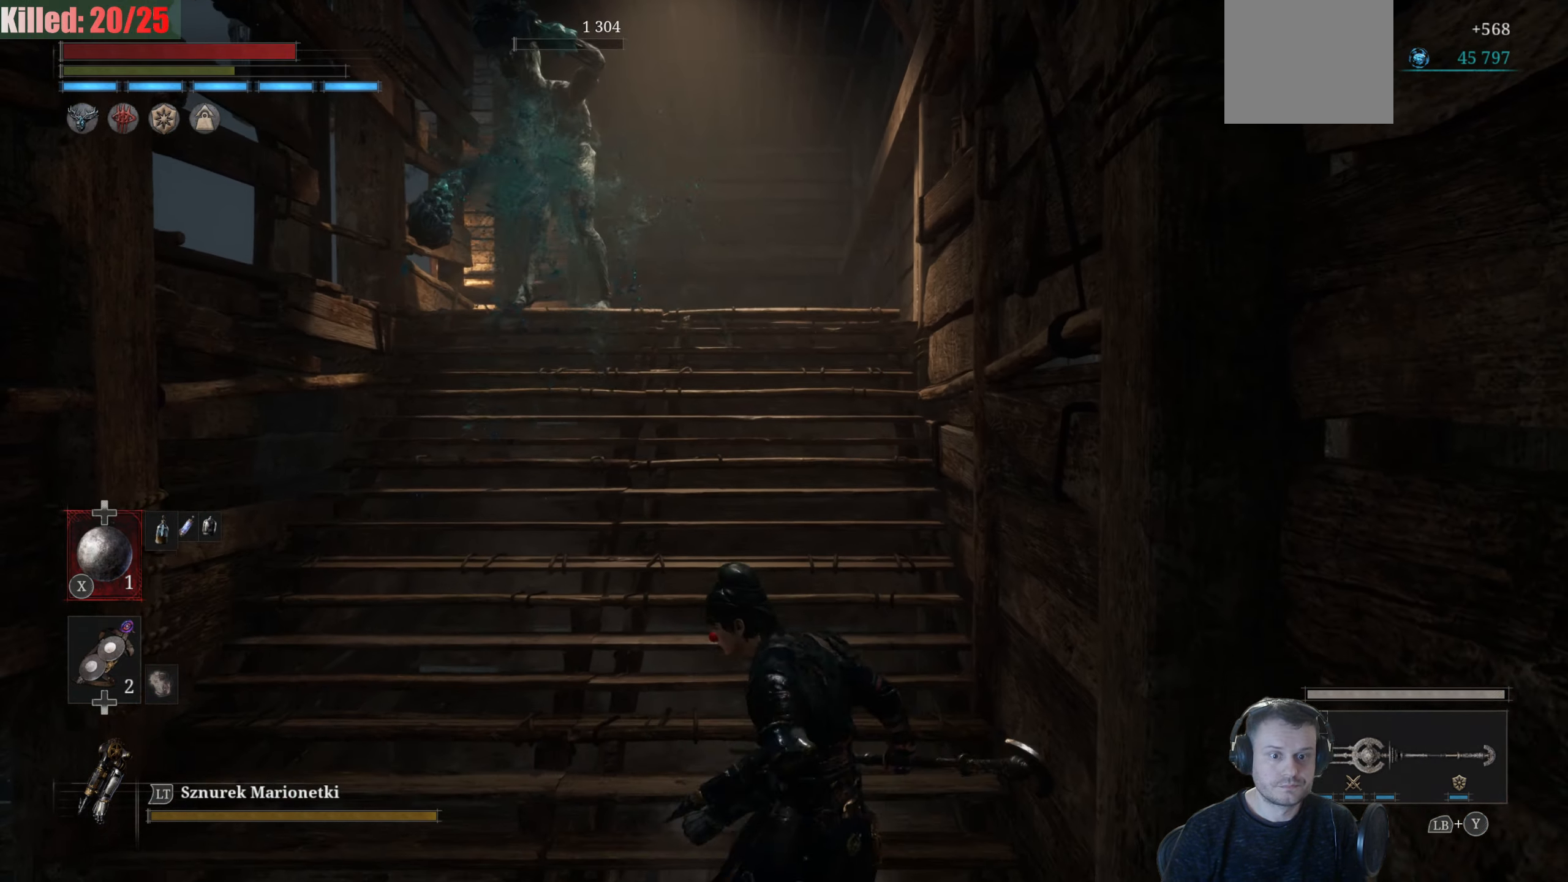
{"buttons": ["B"], "left_stick": "down", "right_stick": "center", "events": []}
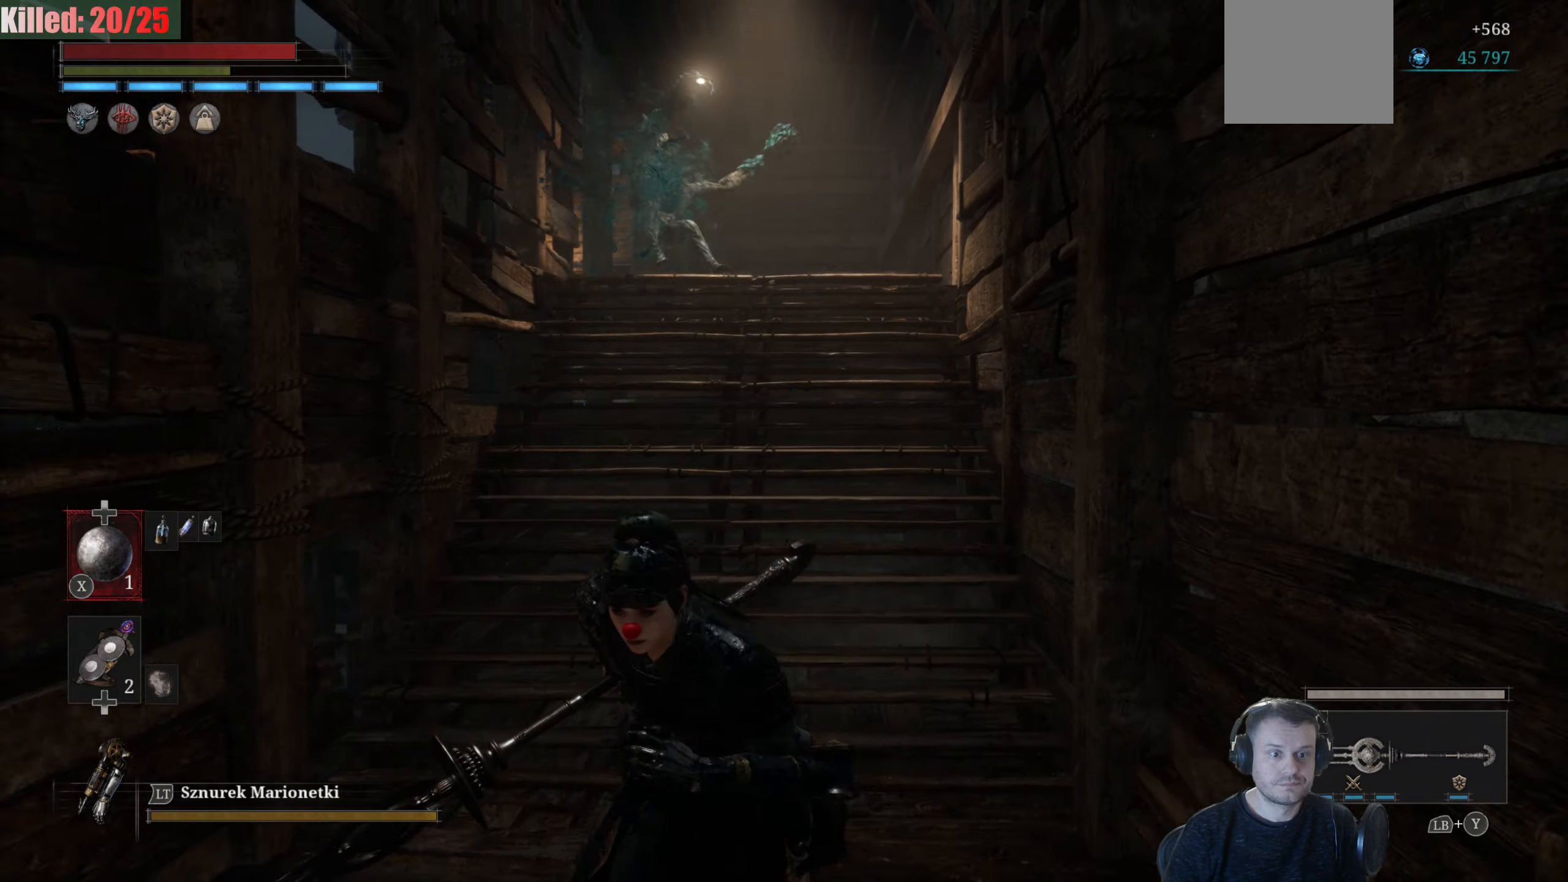
{"buttons": ["B"], "left_stick": "down", "right_stick": "center", "events": []}
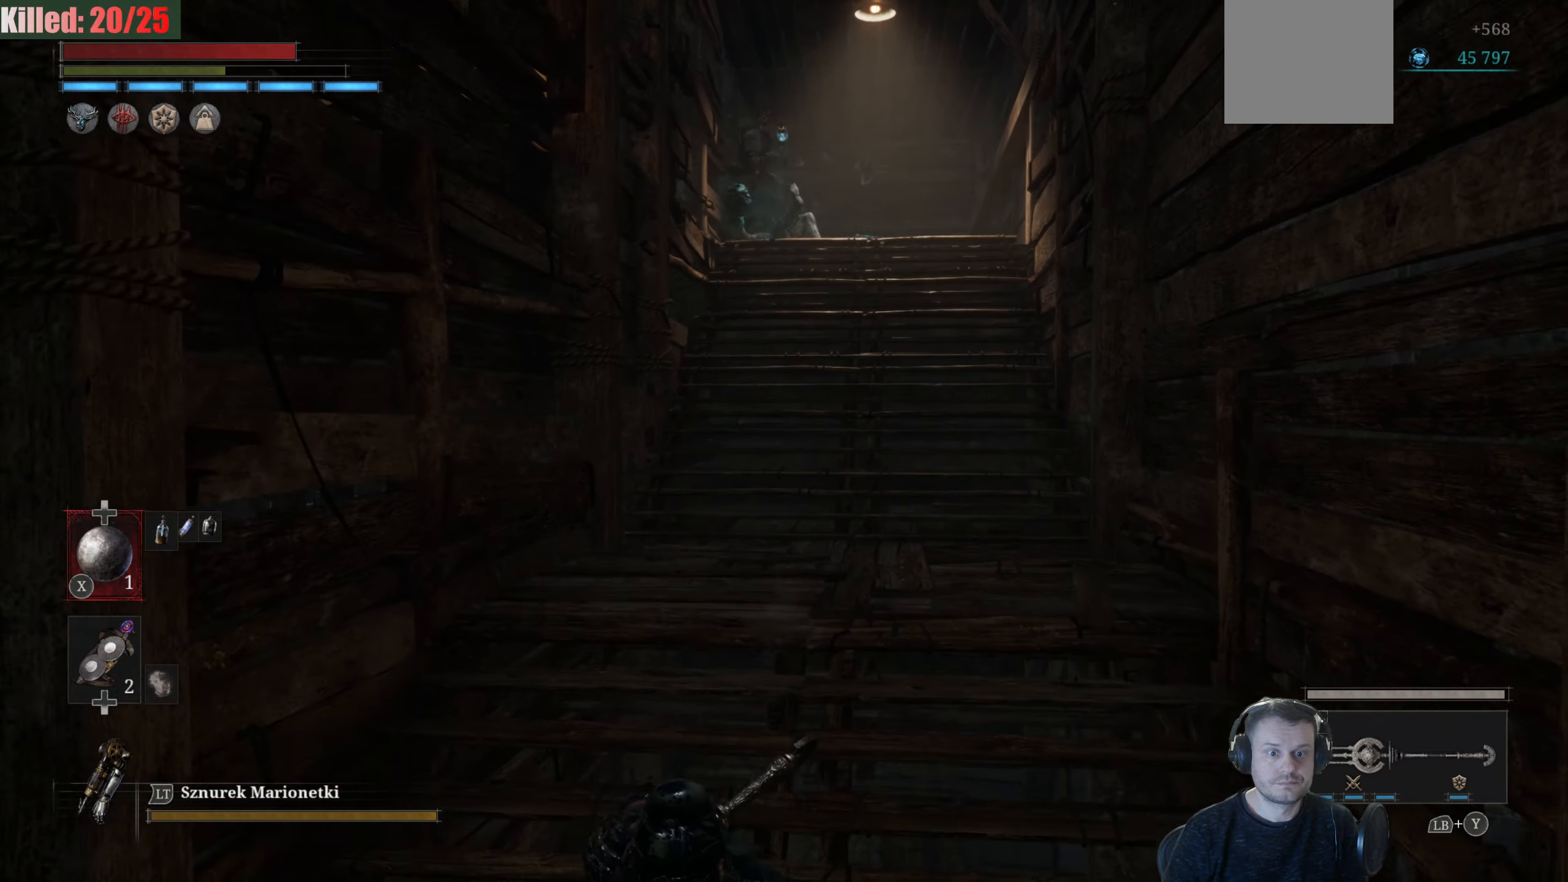
{"buttons": [], "left_stick": "down-left", "right_stick": "down-left", "events": [[67, "left_stick", "down-left"], [350, "B", "up"], [483, "right_stick", "down-left"]]}
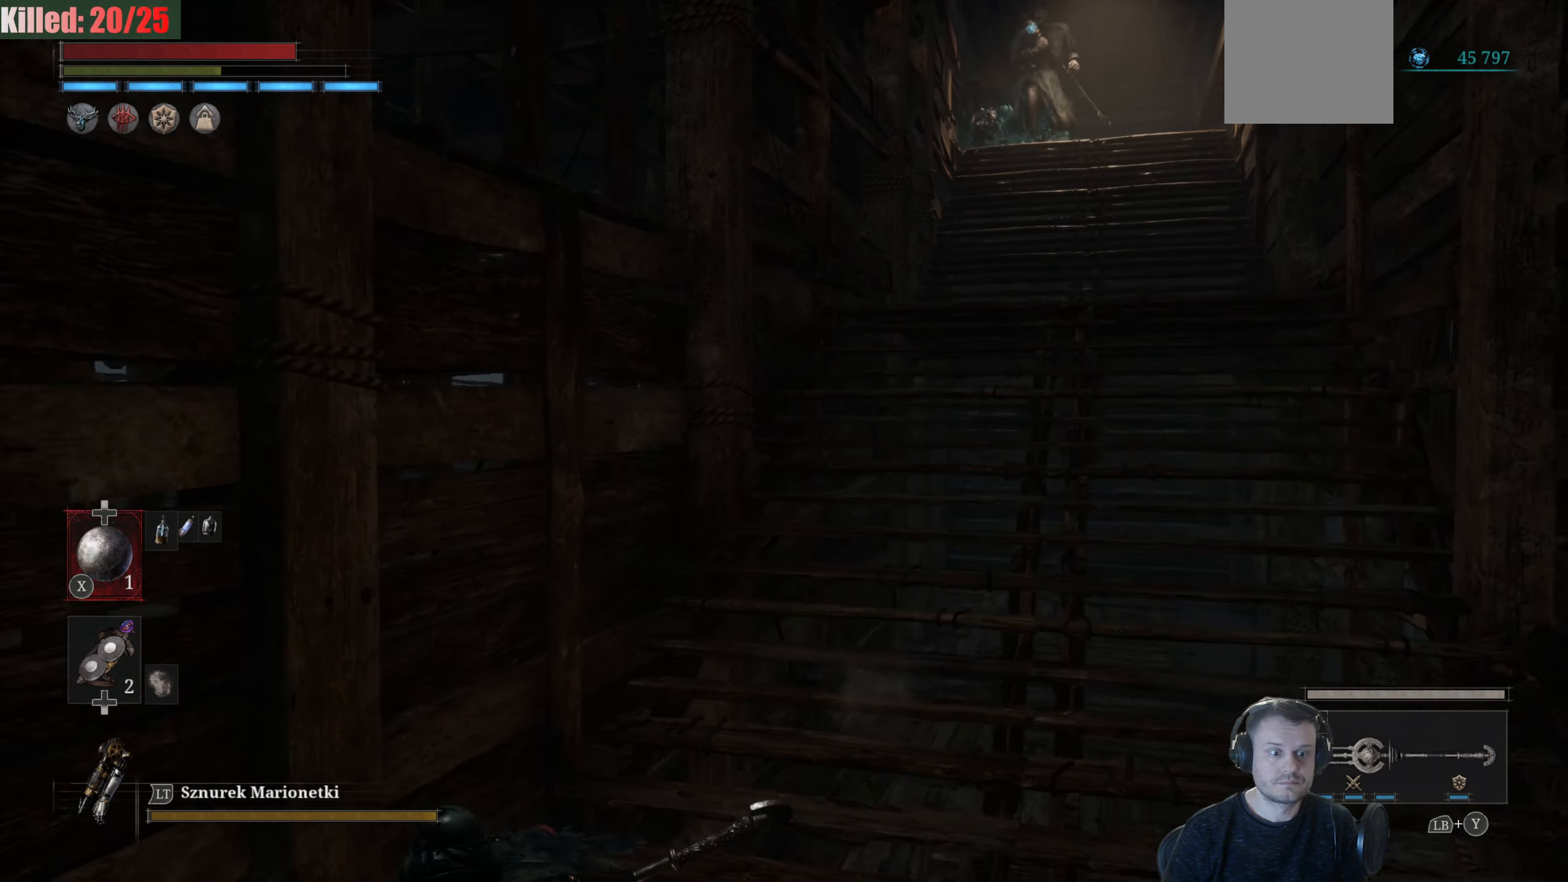
{"buttons": ["R3"], "left_stick": "down", "right_stick": "left", "events": [[17, "R3", "down"], [250, "R3", "up"], [250, "right_stick", "left"], [400, "R3", "down"], [433, "left_stick", "down"]]}
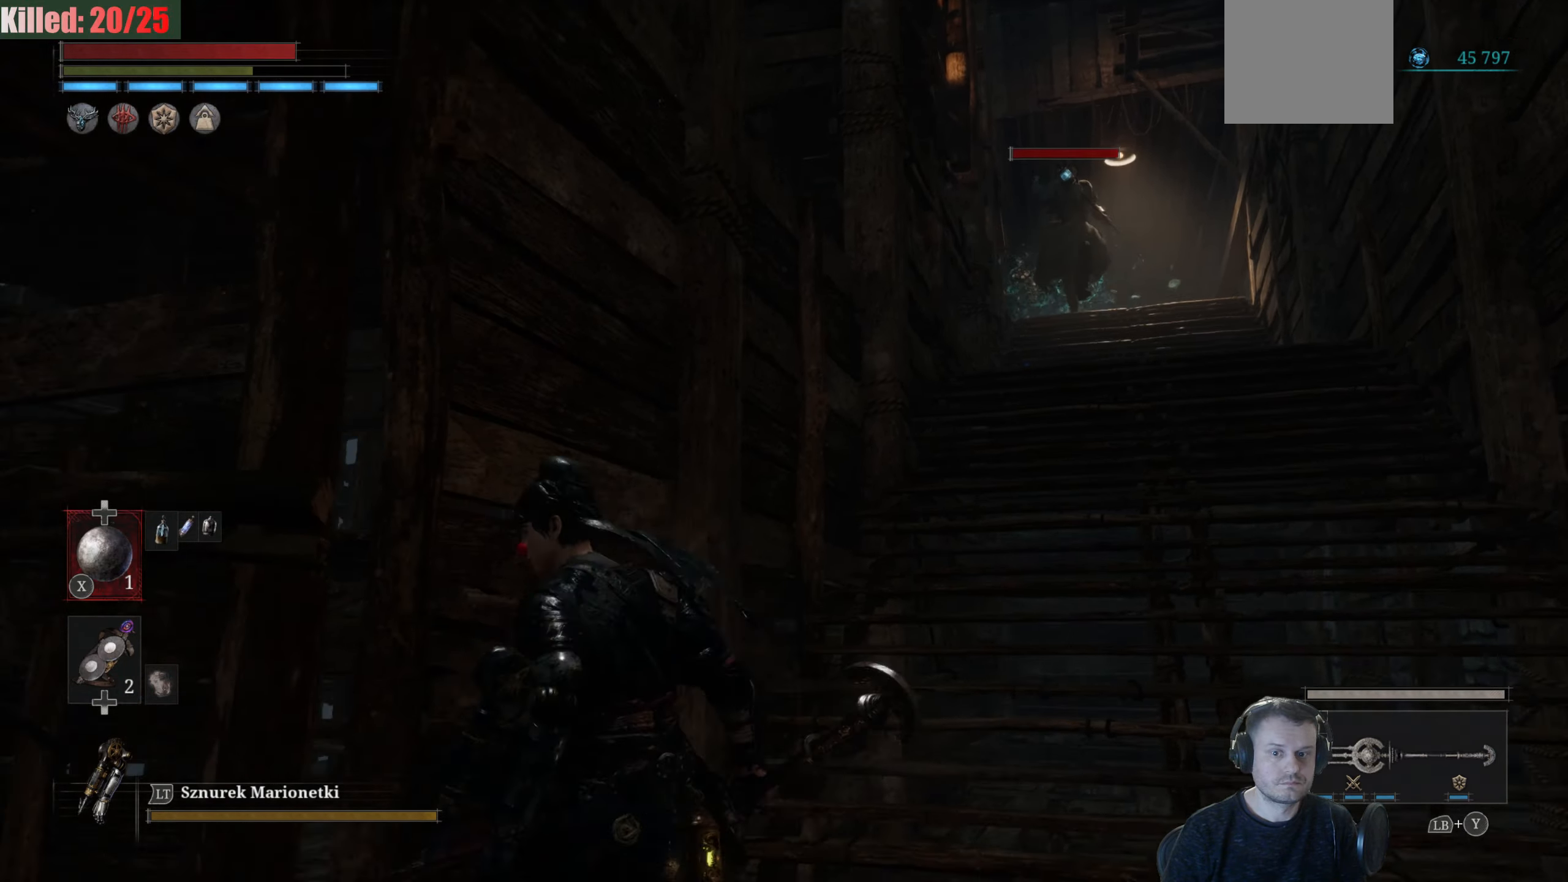
{"buttons": [], "left_stick": "up-left", "right_stick": "left", "events": [[17, "right_stick", "down-left"], [317, "R3", "up"], [317, "right_stick", "left"], [367, "left_stick", "left"], [483, "left_stick", "up-left"]]}
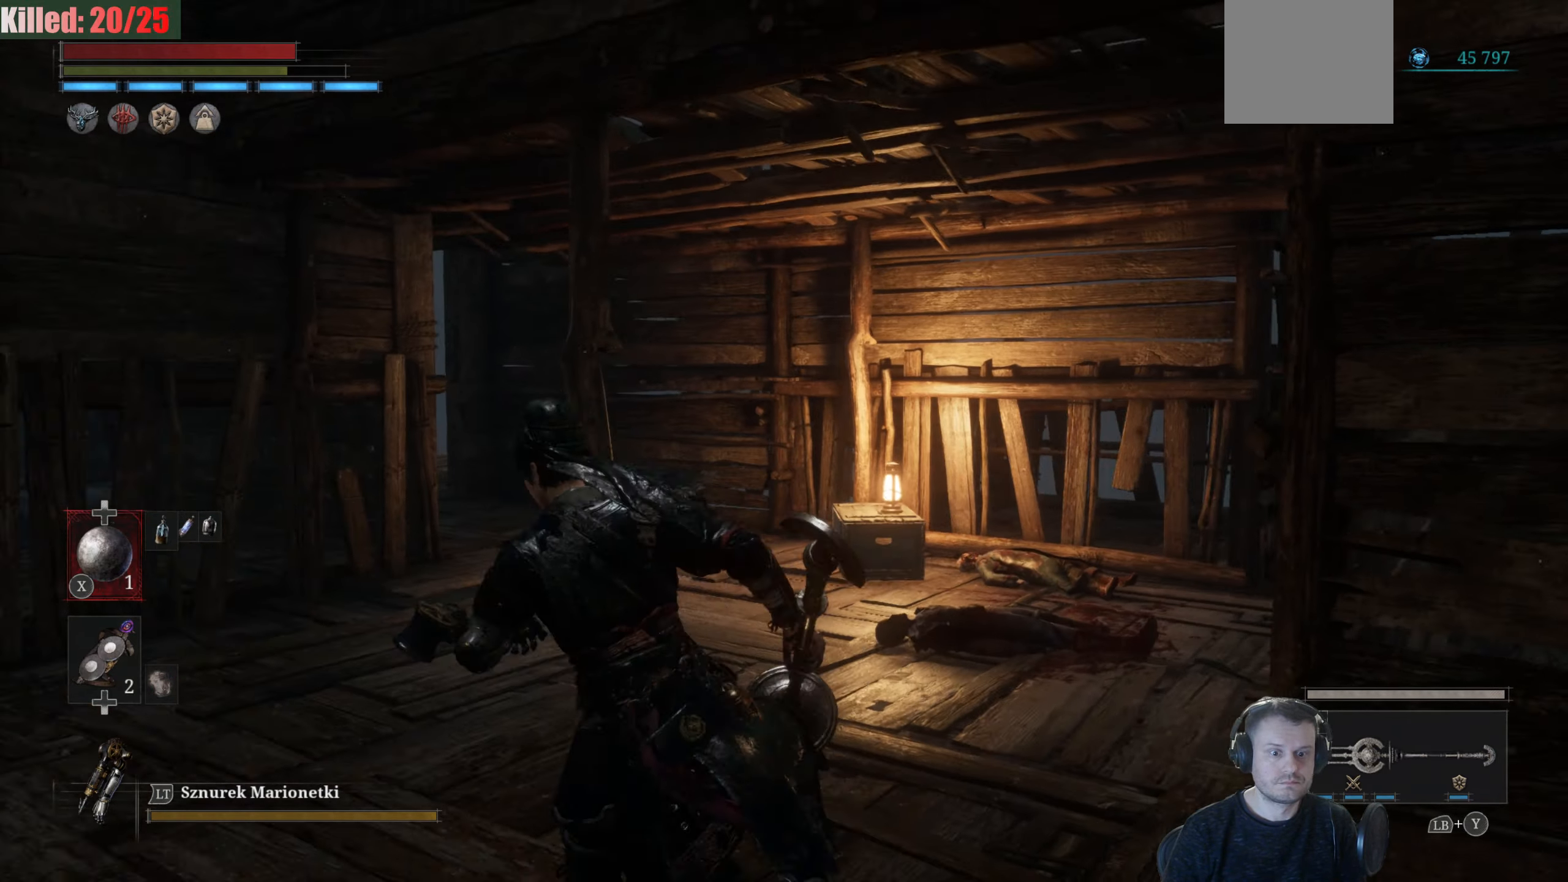
{"buttons": ["B"], "left_stick": "up", "right_stick": "center", "events": [[33, "left_stick", "up"], [67, "right_stick", "center"], [117, "B", "down"]]}
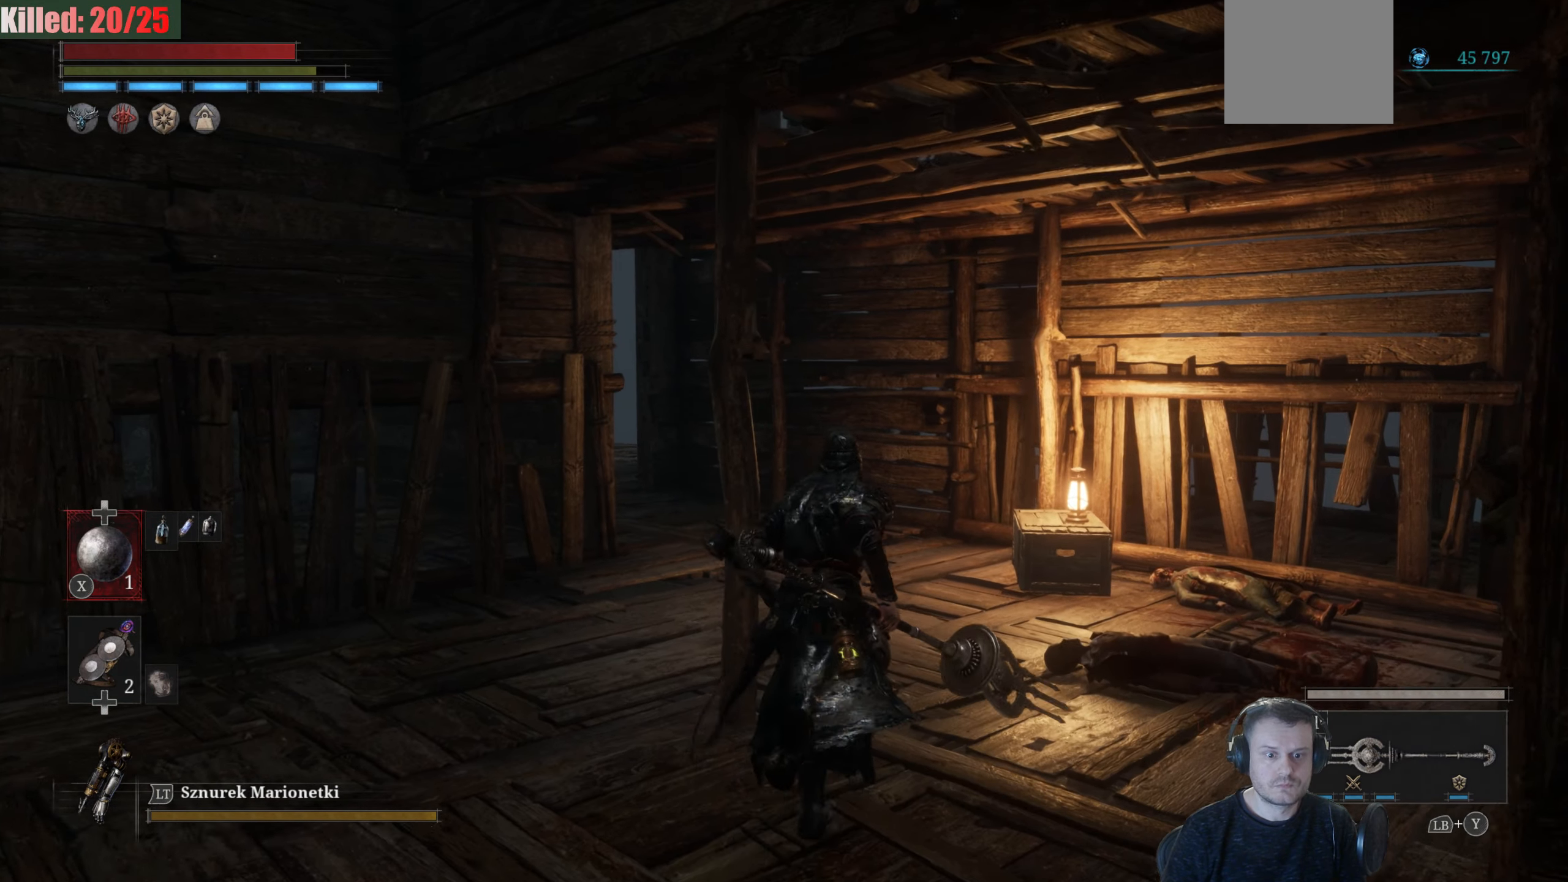
{"buttons": ["B"], "left_stick": "up", "right_stick": "center", "events": []}
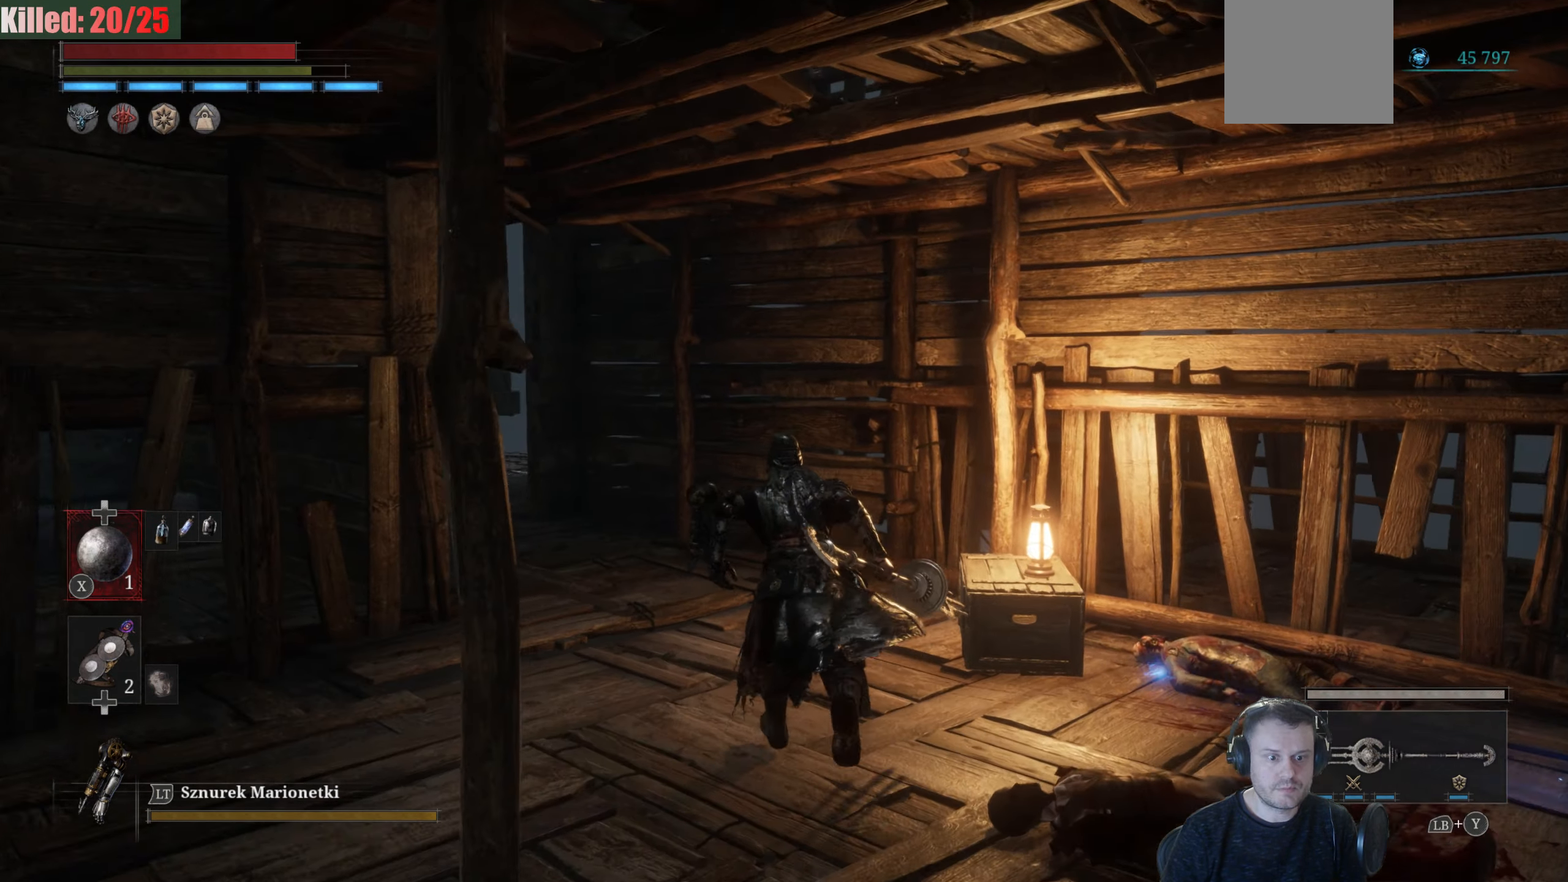
{"buttons": ["B"], "left_stick": "up-left", "right_stick": "center", "events": [[367, "left_stick", "up-left"]]}
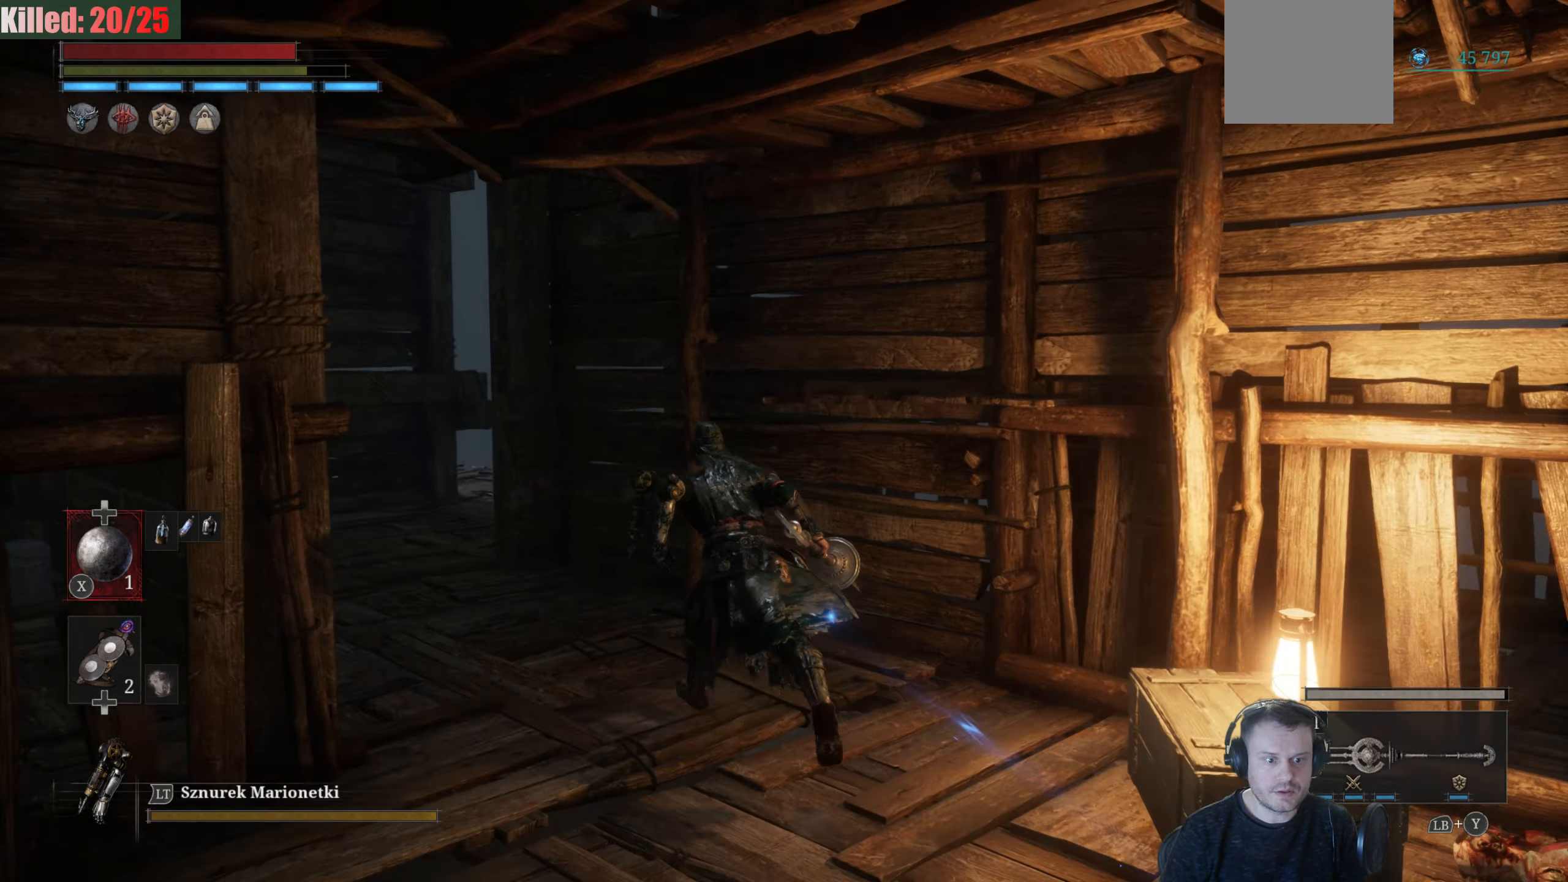
{"buttons": ["B"], "left_stick": "up-left", "right_stick": "center", "events": []}